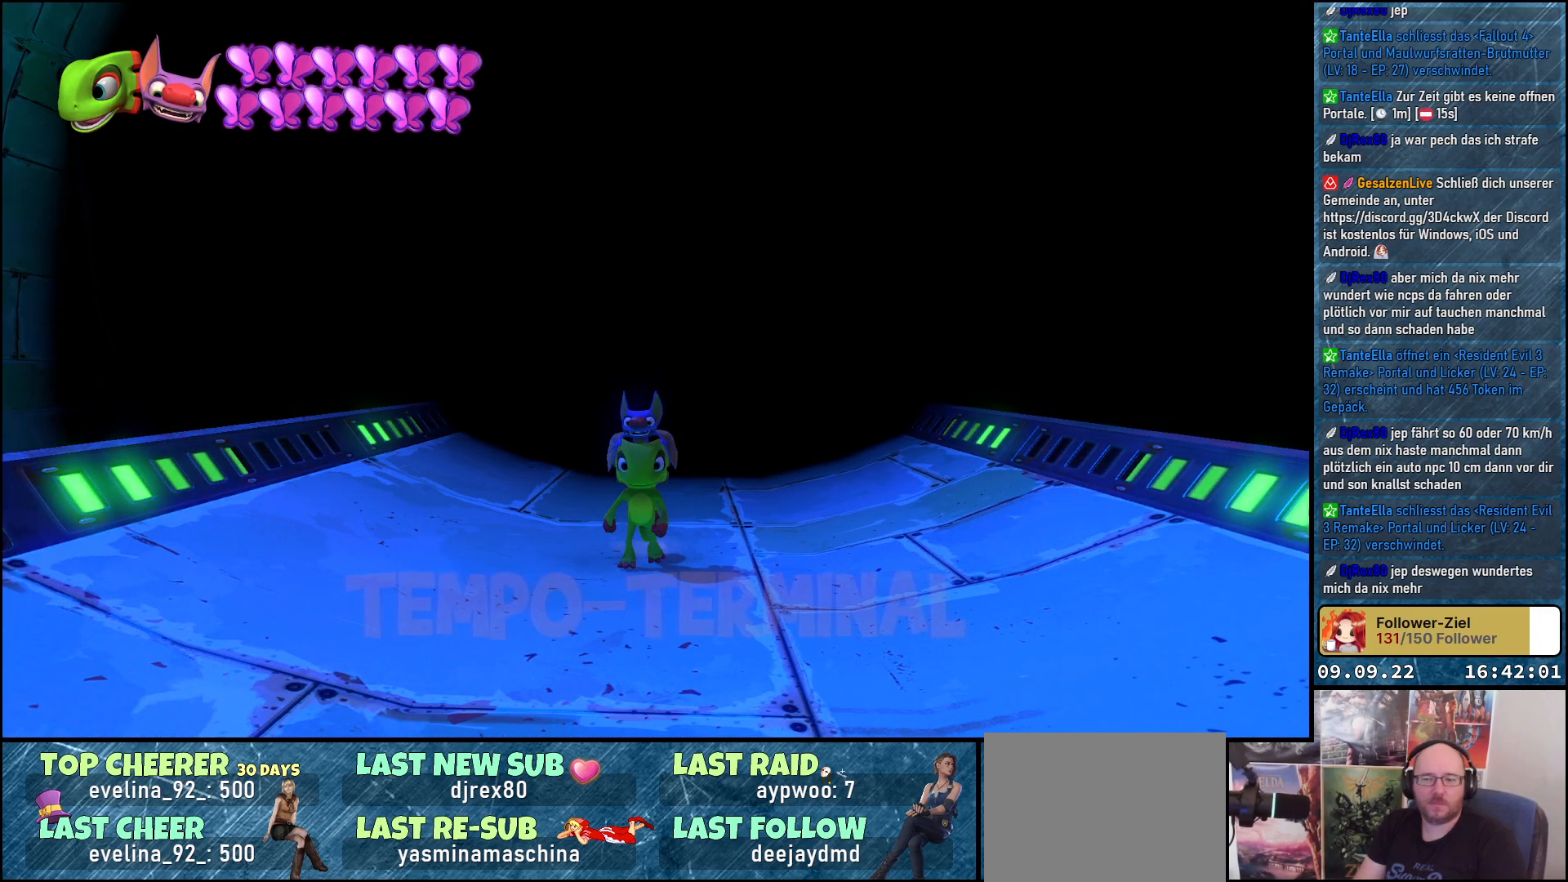
Gameplay with a controller (Xbox layout); each line is a JSON object with the inputs held at the frame after it. "events" lists button and stick changes between this image and that frame as [ms after this image, input, new state], when the widget could be followed in between. Not read: R3.
{"buttons": [], "left_stick": "center", "right_stick": "left", "events": [[417, "right_stick", "left"]]}
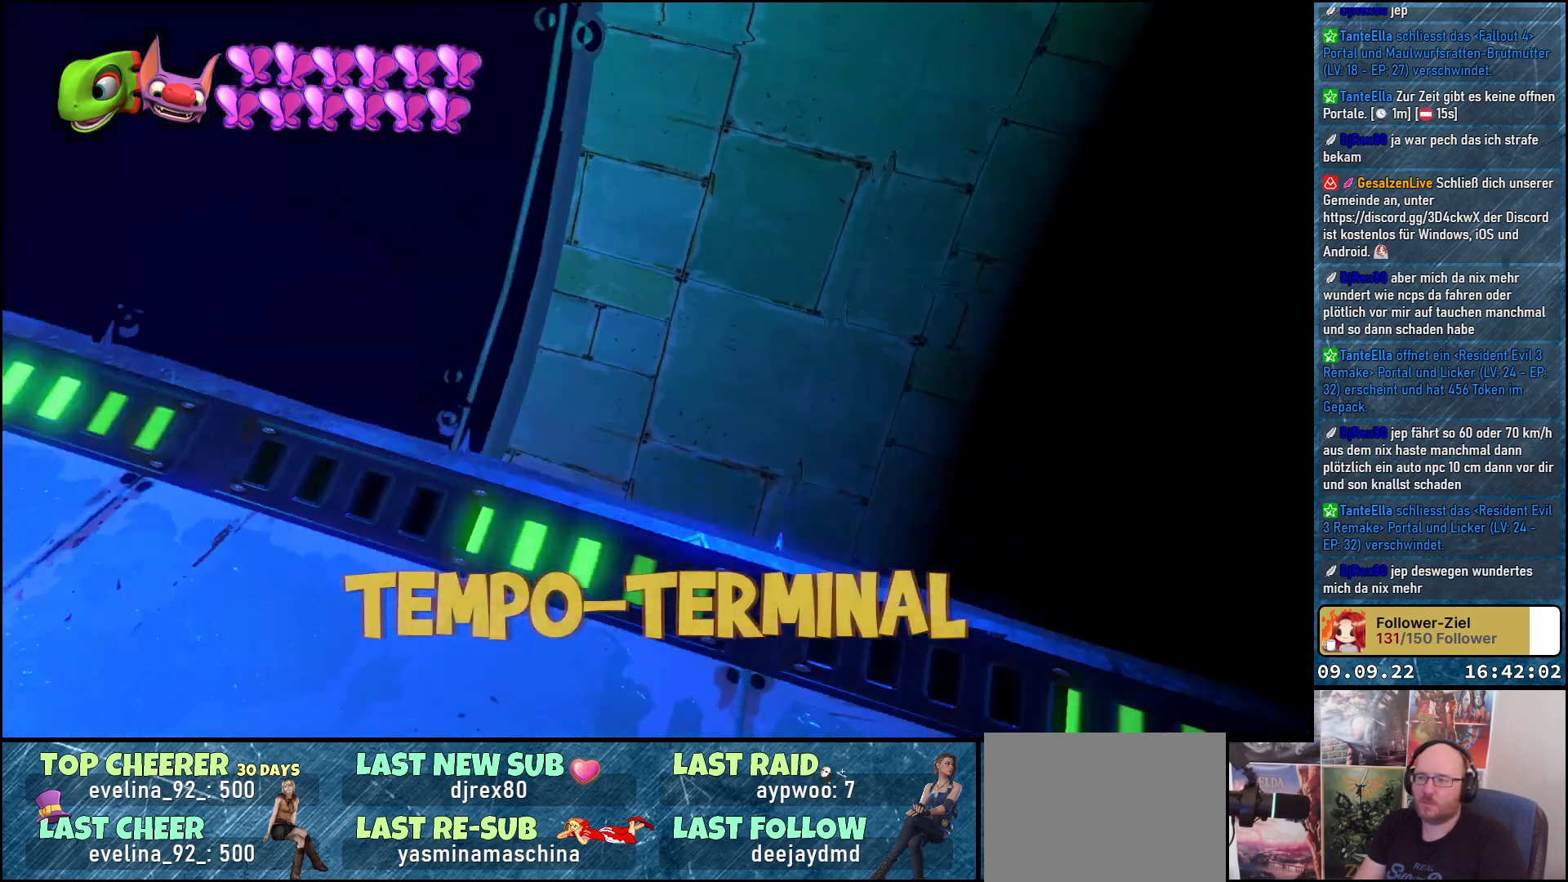
{"buttons": [], "left_stick": "up", "right_stick": "up-left", "events": [[217, "left_stick", "up"], [383, "right_stick", "up-left"]]}
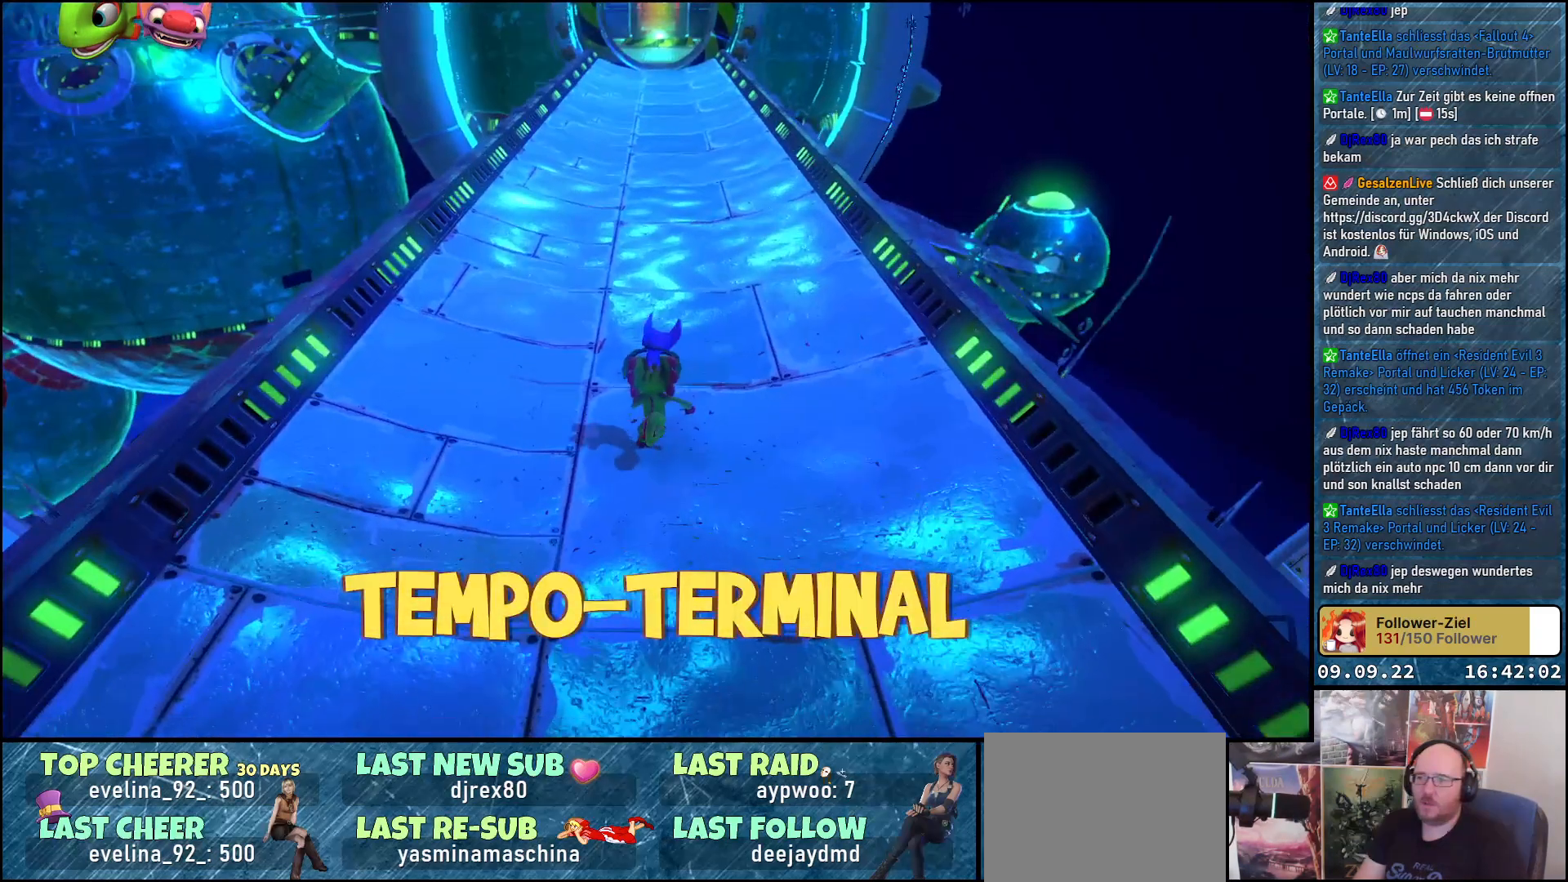
{"buttons": [], "left_stick": "up", "right_stick": "center", "events": [[33, "right_stick", "center"]]}
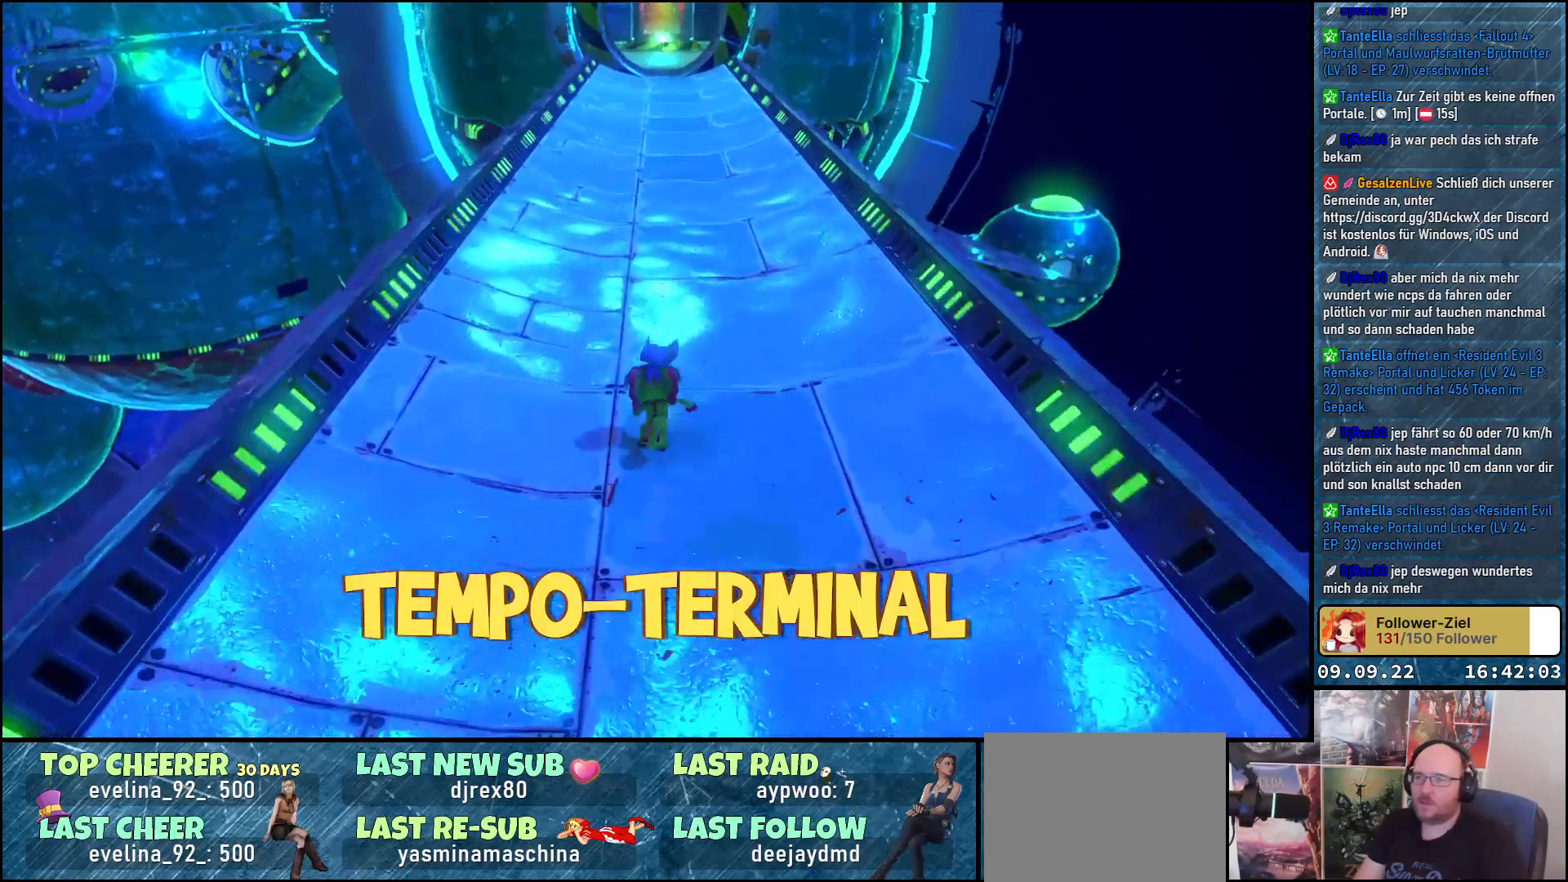
{"buttons": ["R2"], "left_stick": "up", "right_stick": "center", "events": [[50, "R2", "down"]]}
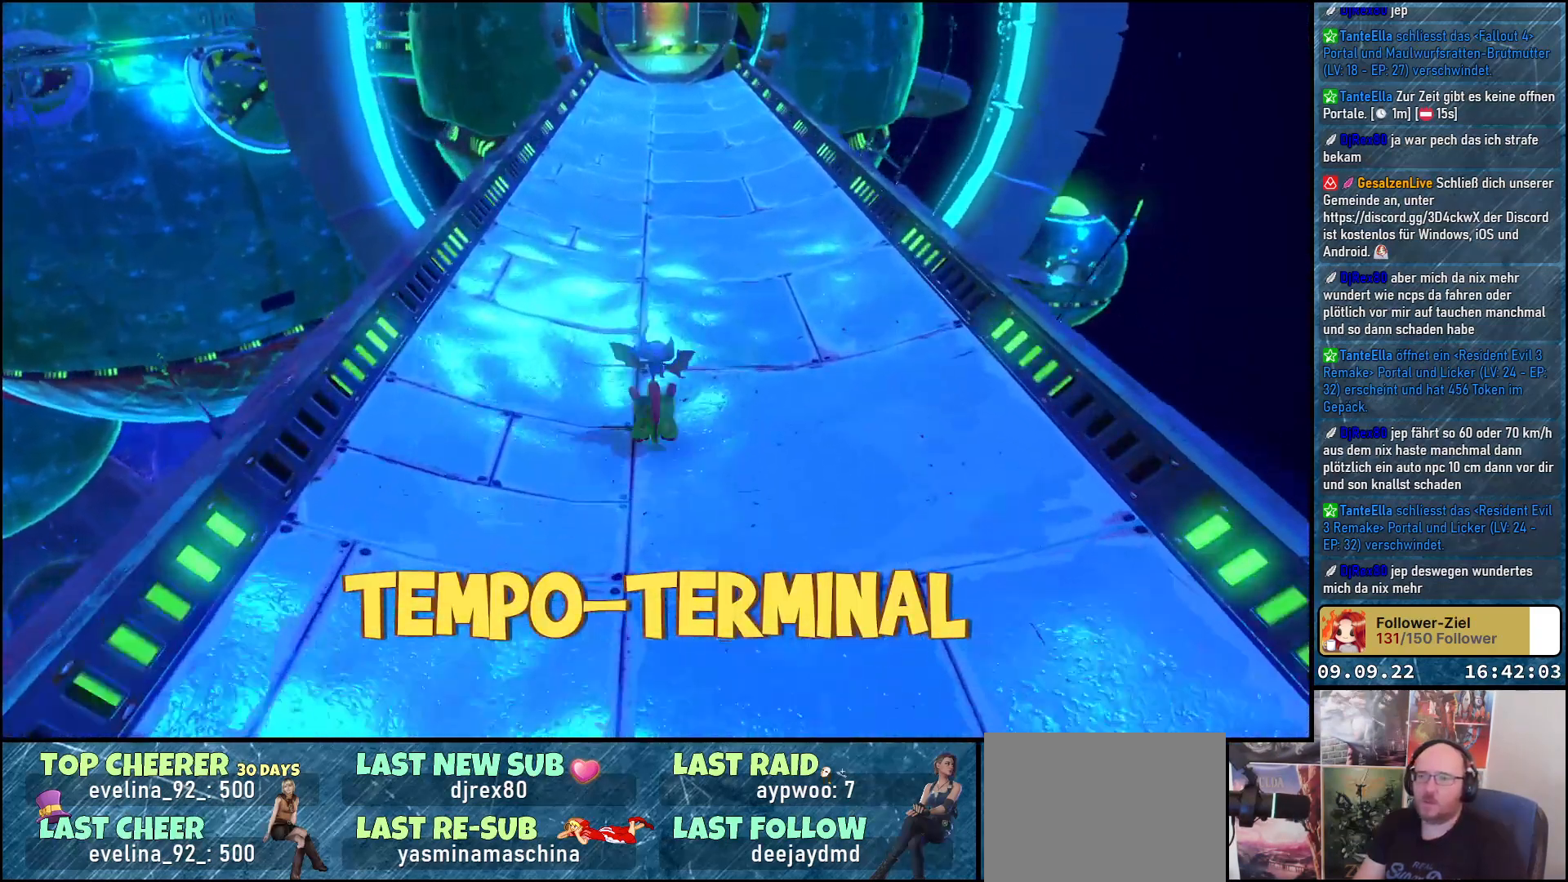
{"buttons": ["R2"], "left_stick": "up", "right_stick": "up-right", "events": [[100, "right_stick", "up"], [483, "right_stick", "up-right"]]}
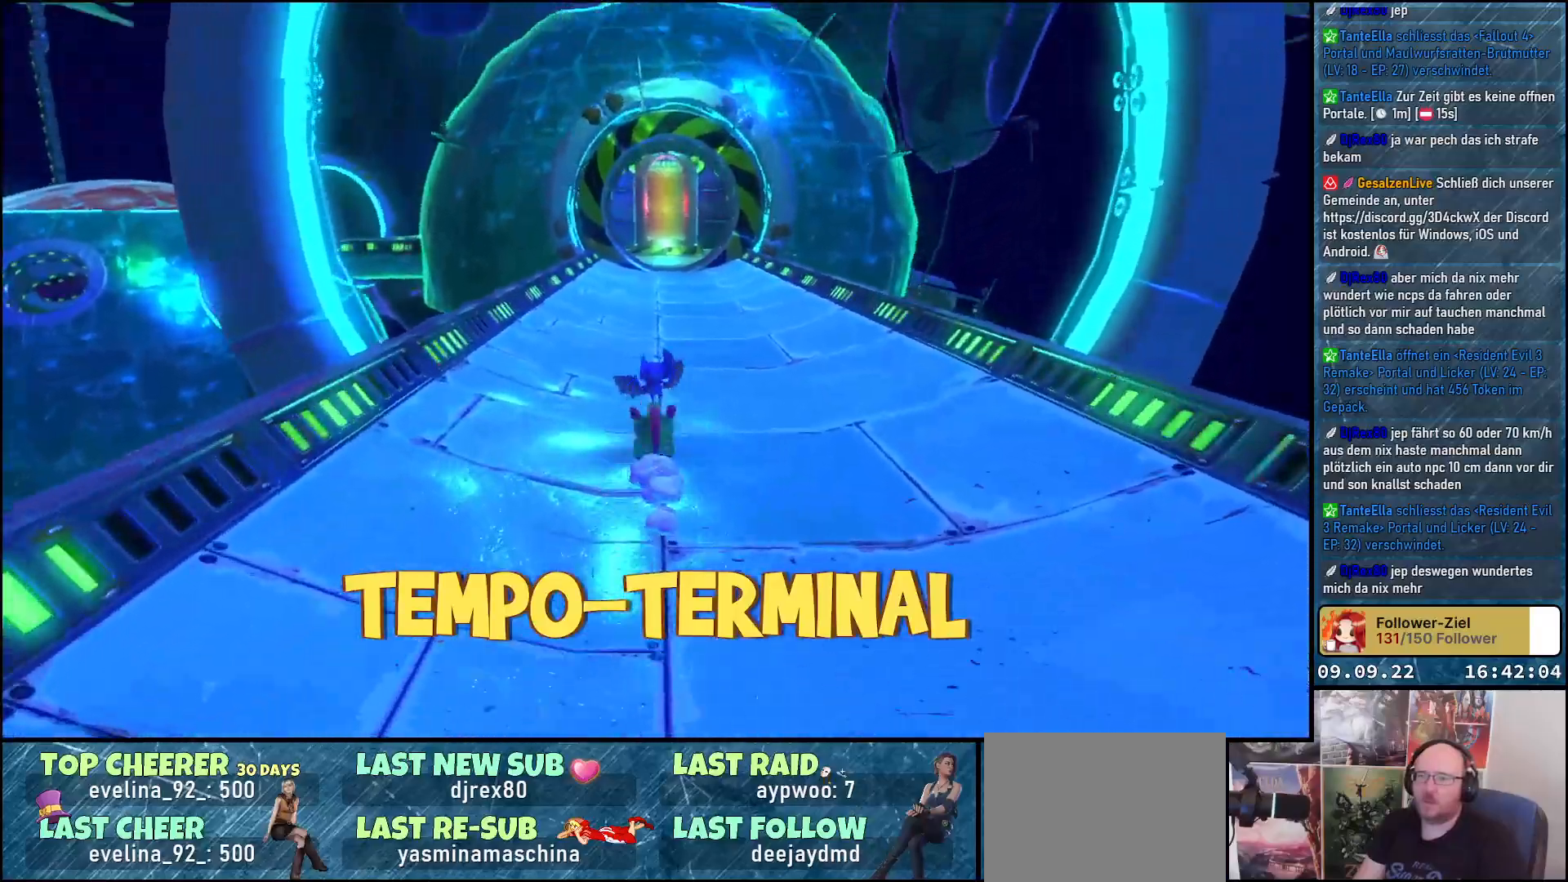
{"buttons": ["R2"], "left_stick": "up", "right_stick": "center", "events": [[100, "right_stick", "center"]]}
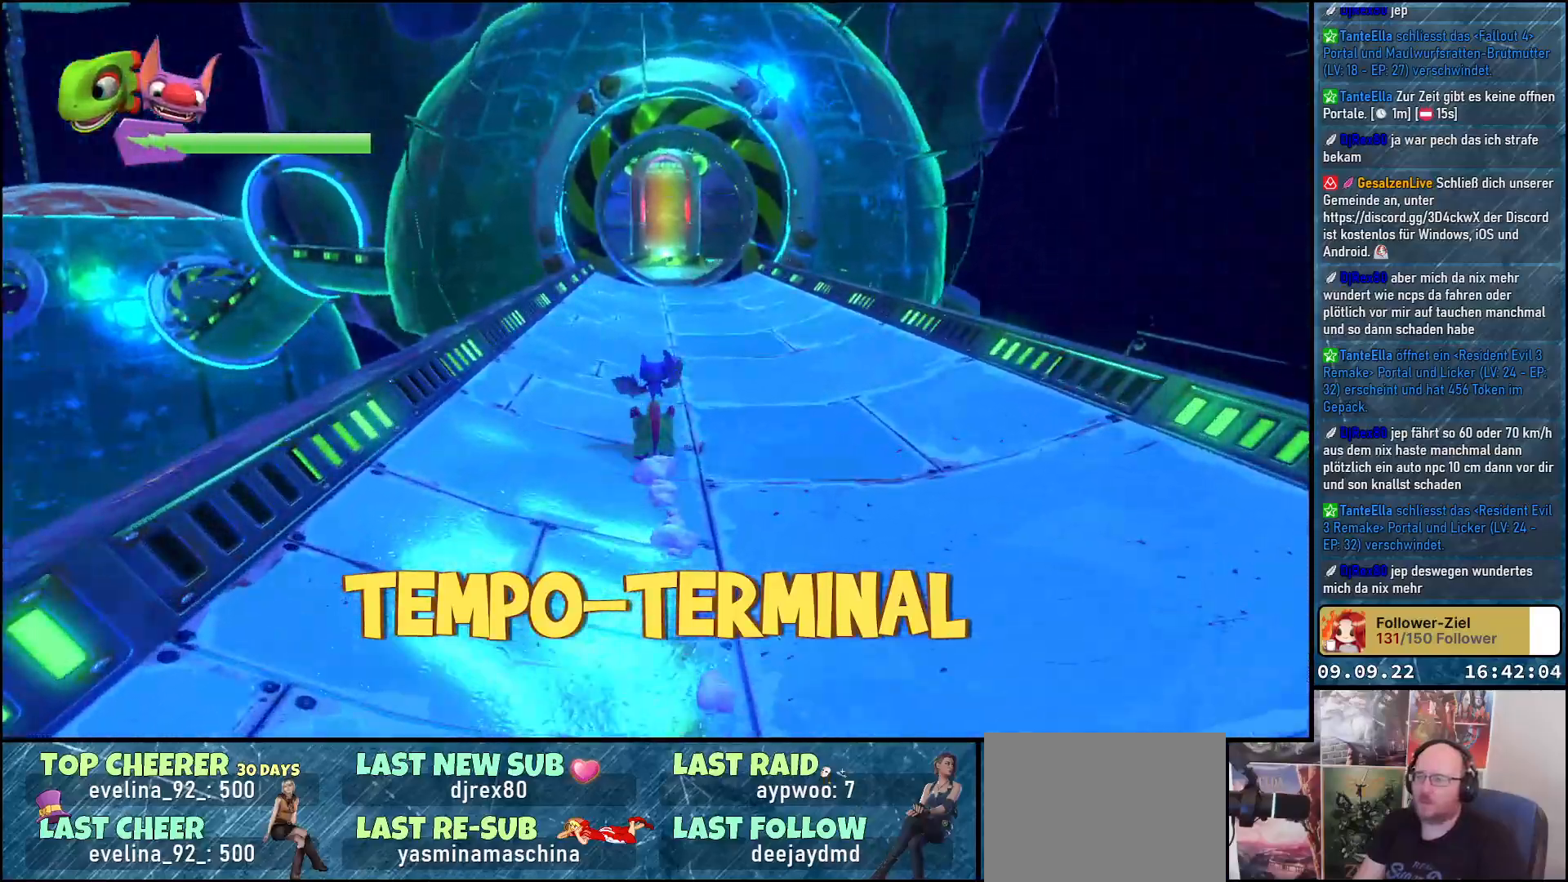
{"buttons": ["R2"], "left_stick": "up", "right_stick": "center", "events": []}
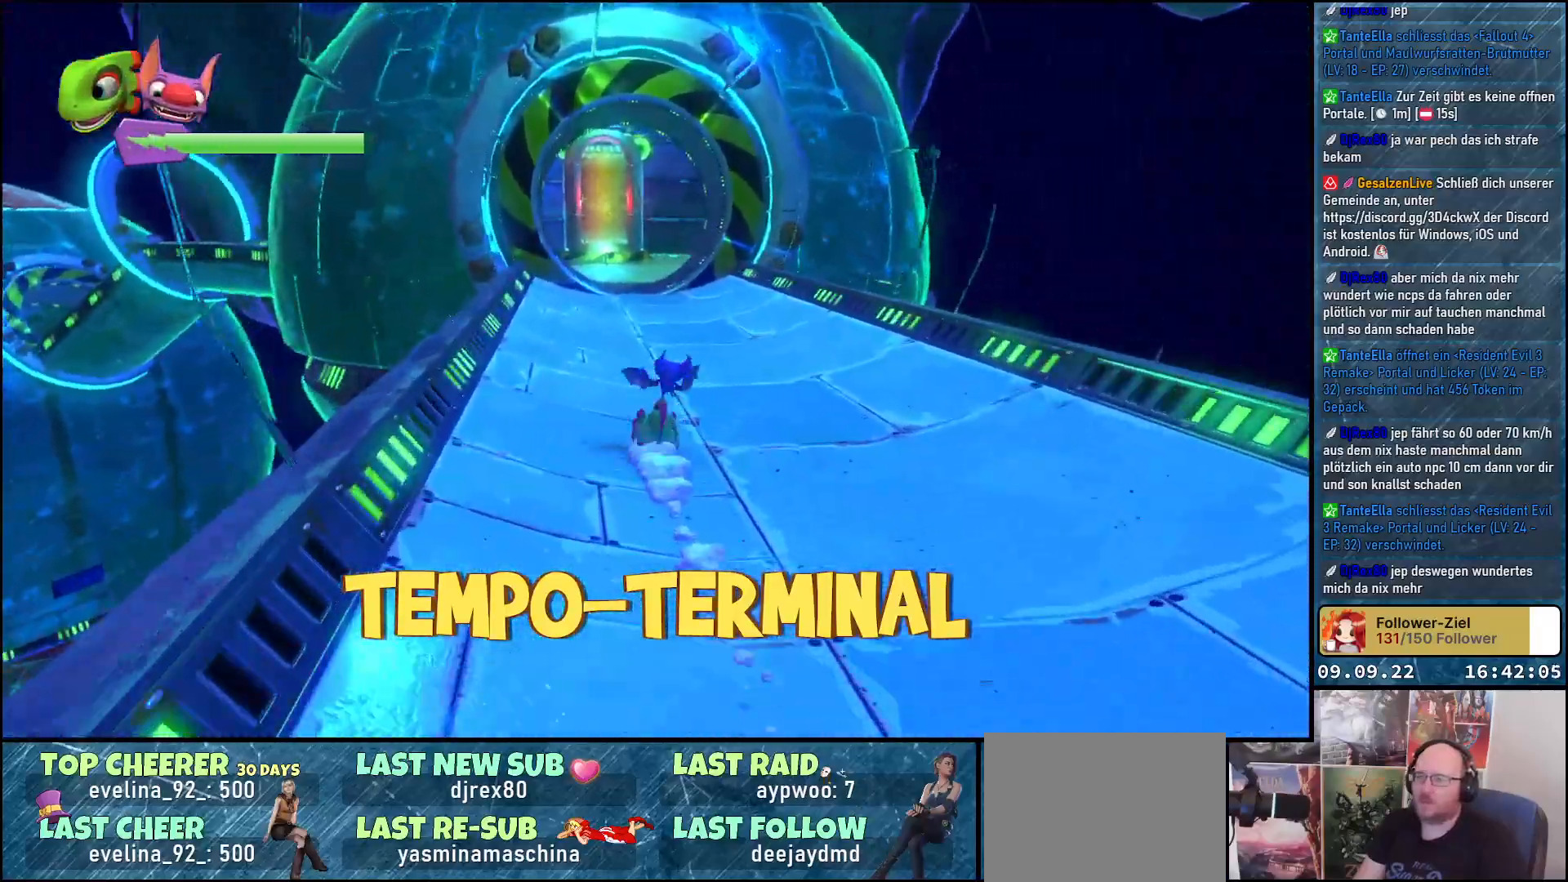
{"buttons": ["R2"], "left_stick": "up", "right_stick": "center", "events": []}
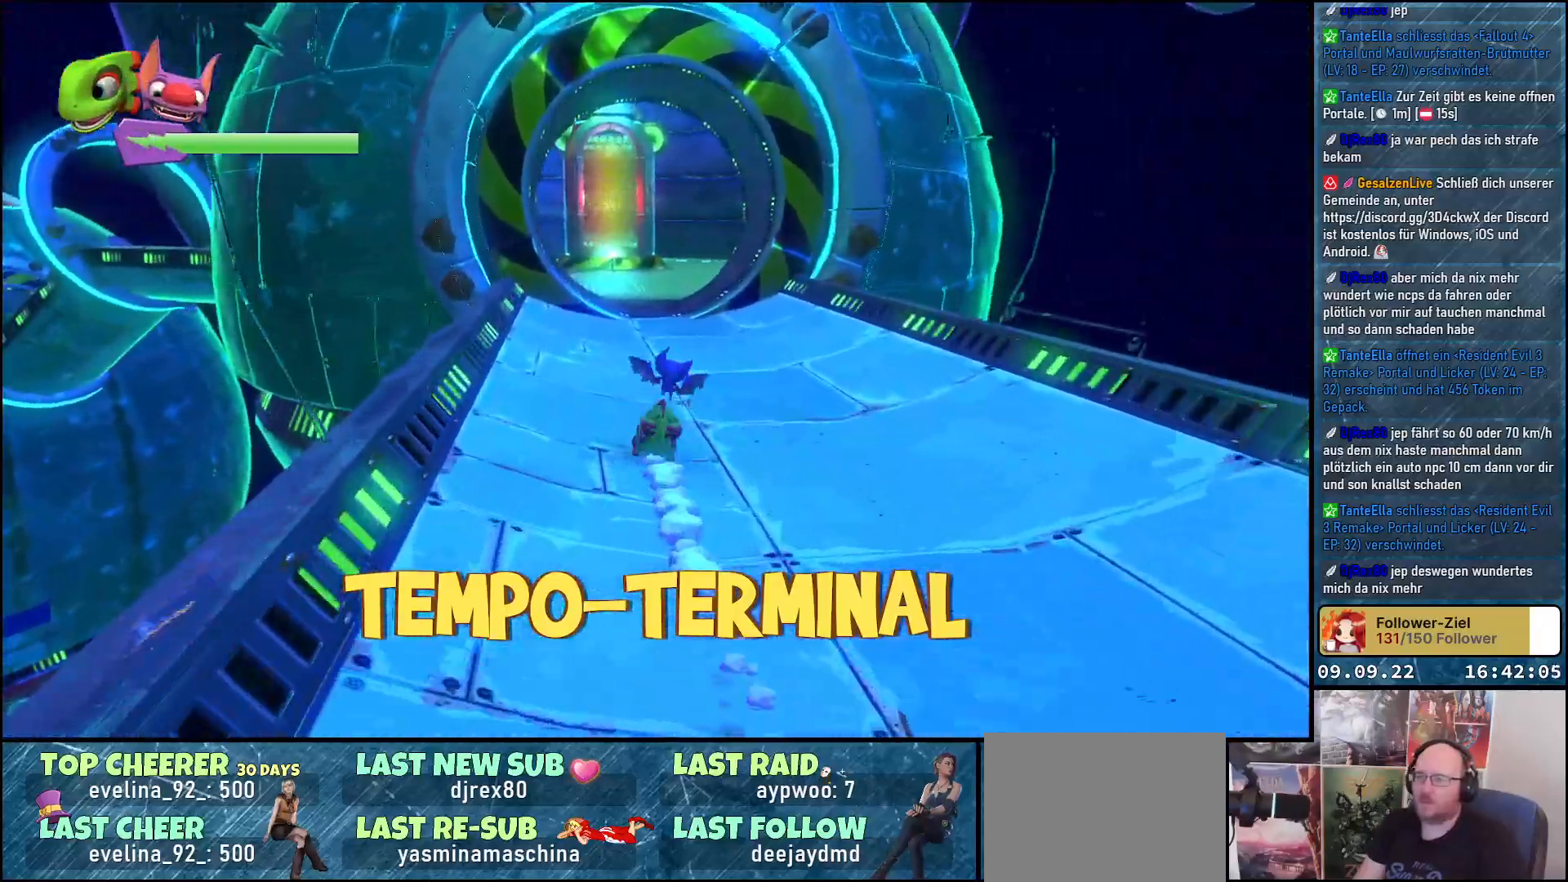
{"buttons": ["R2"], "left_stick": "up", "right_stick": "center", "events": []}
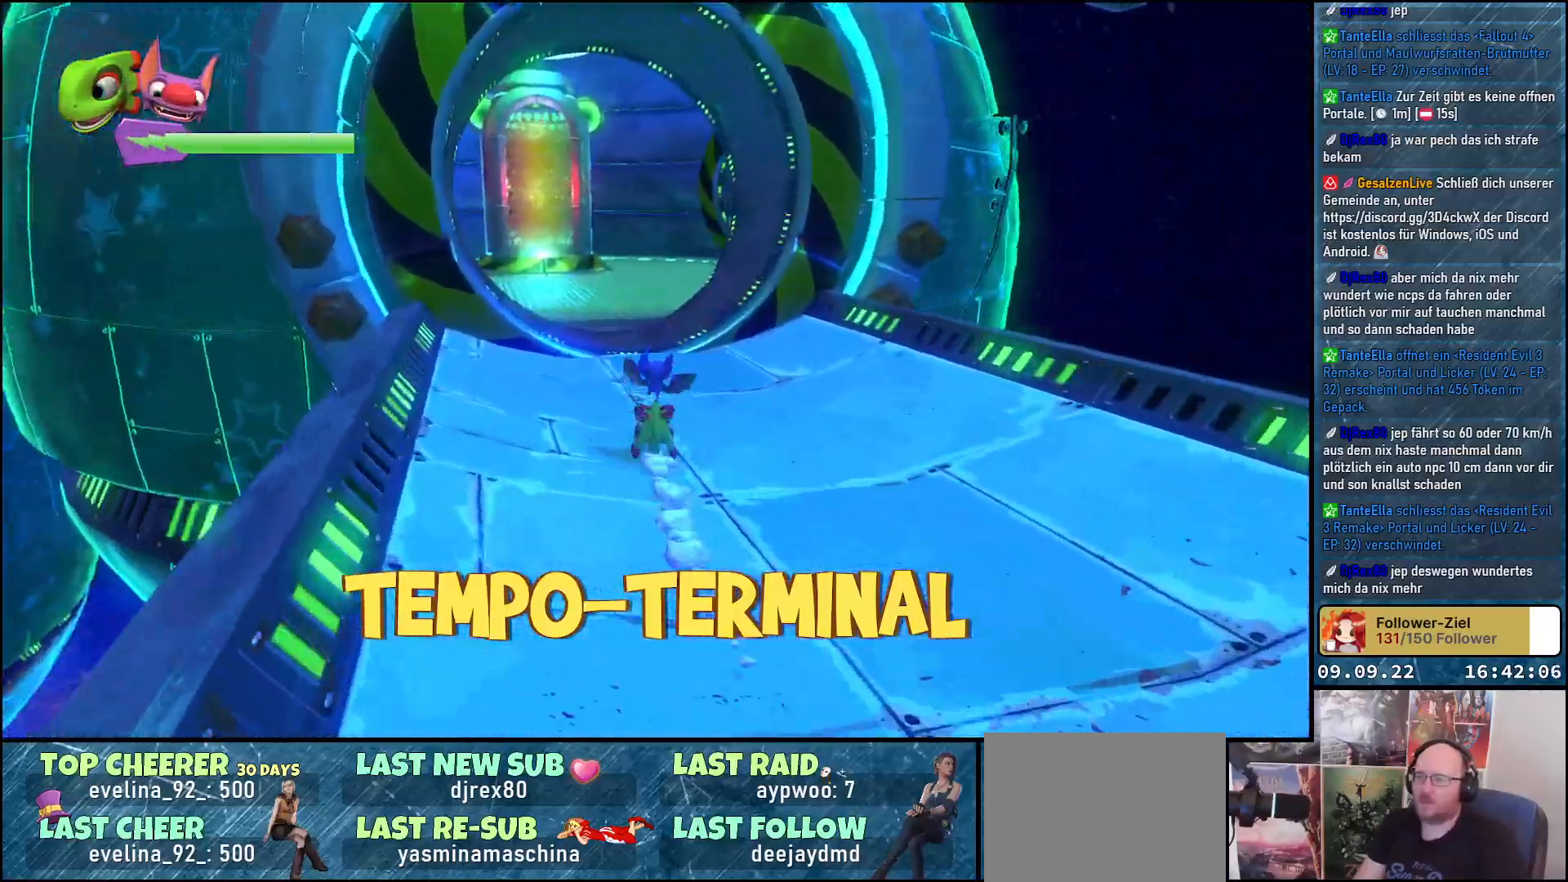
{"buttons": ["R2"], "left_stick": "up", "right_stick": "center", "events": [[350, "A", "down"], [450, "A", "up"]]}
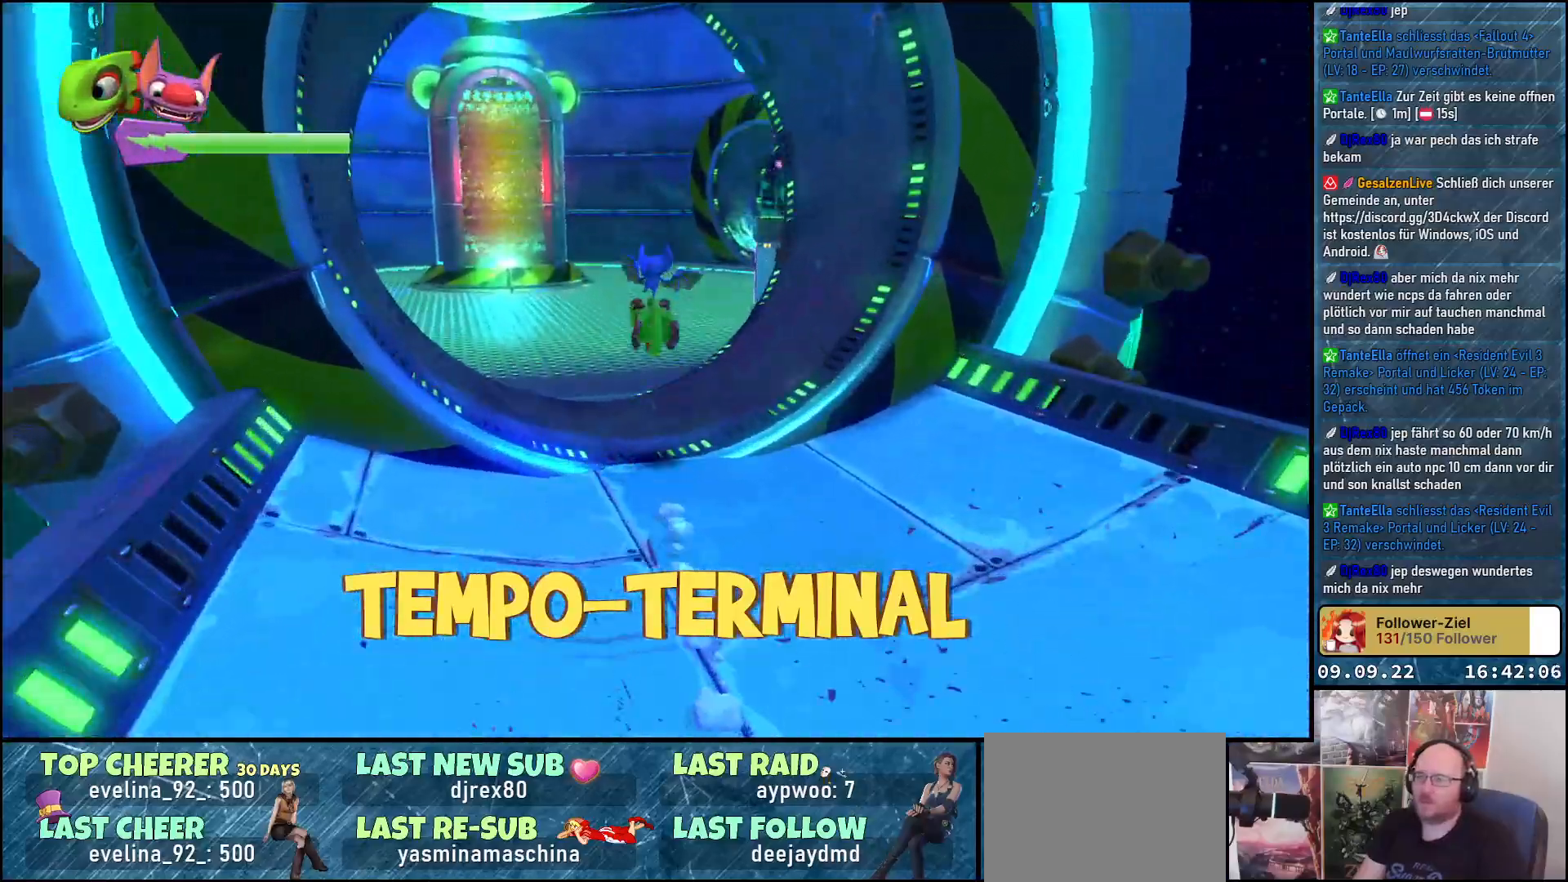
{"buttons": ["R2"], "left_stick": "up", "right_stick": "right", "events": [[283, "right_stick", "right"]]}
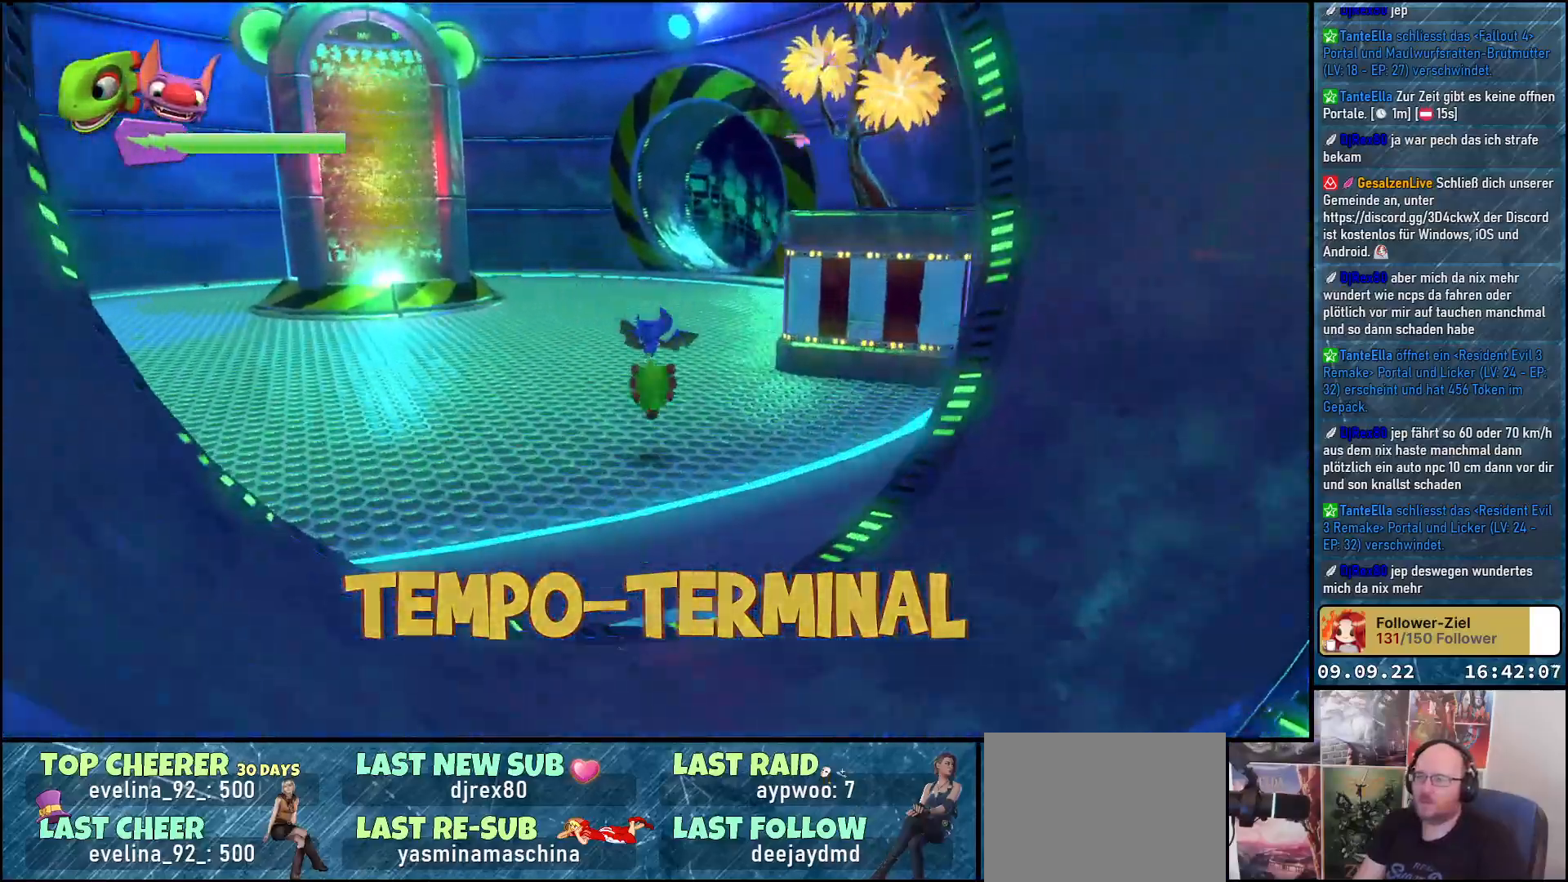
{"buttons": ["R2"], "left_stick": "up", "right_stick": "right", "events": []}
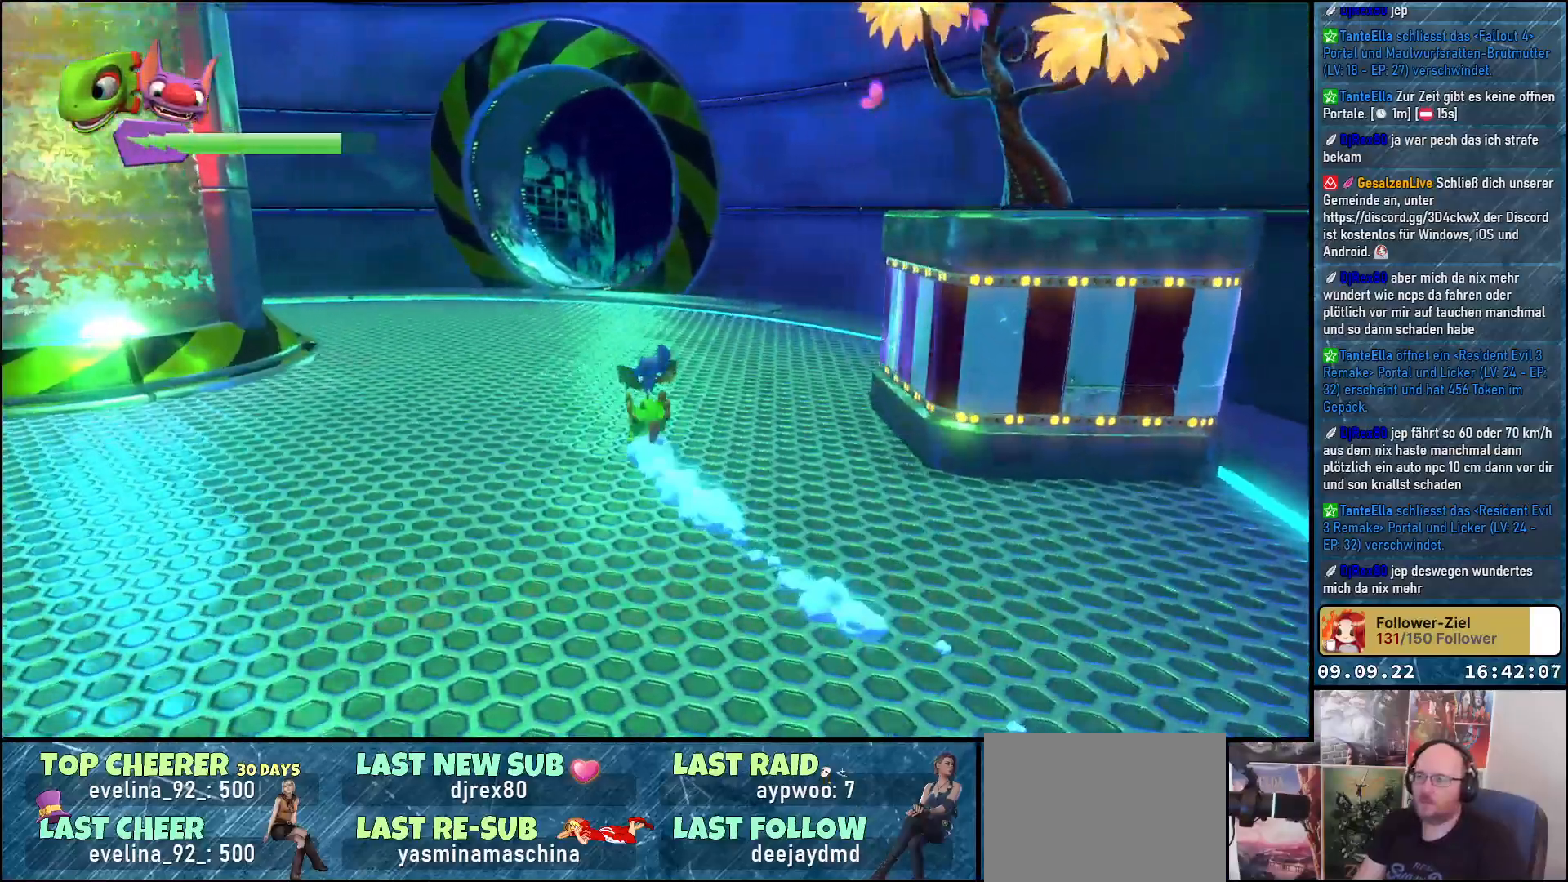
{"buttons": ["R2"], "left_stick": "up", "right_stick": "center", "events": [[83, "right_stick", "center"]]}
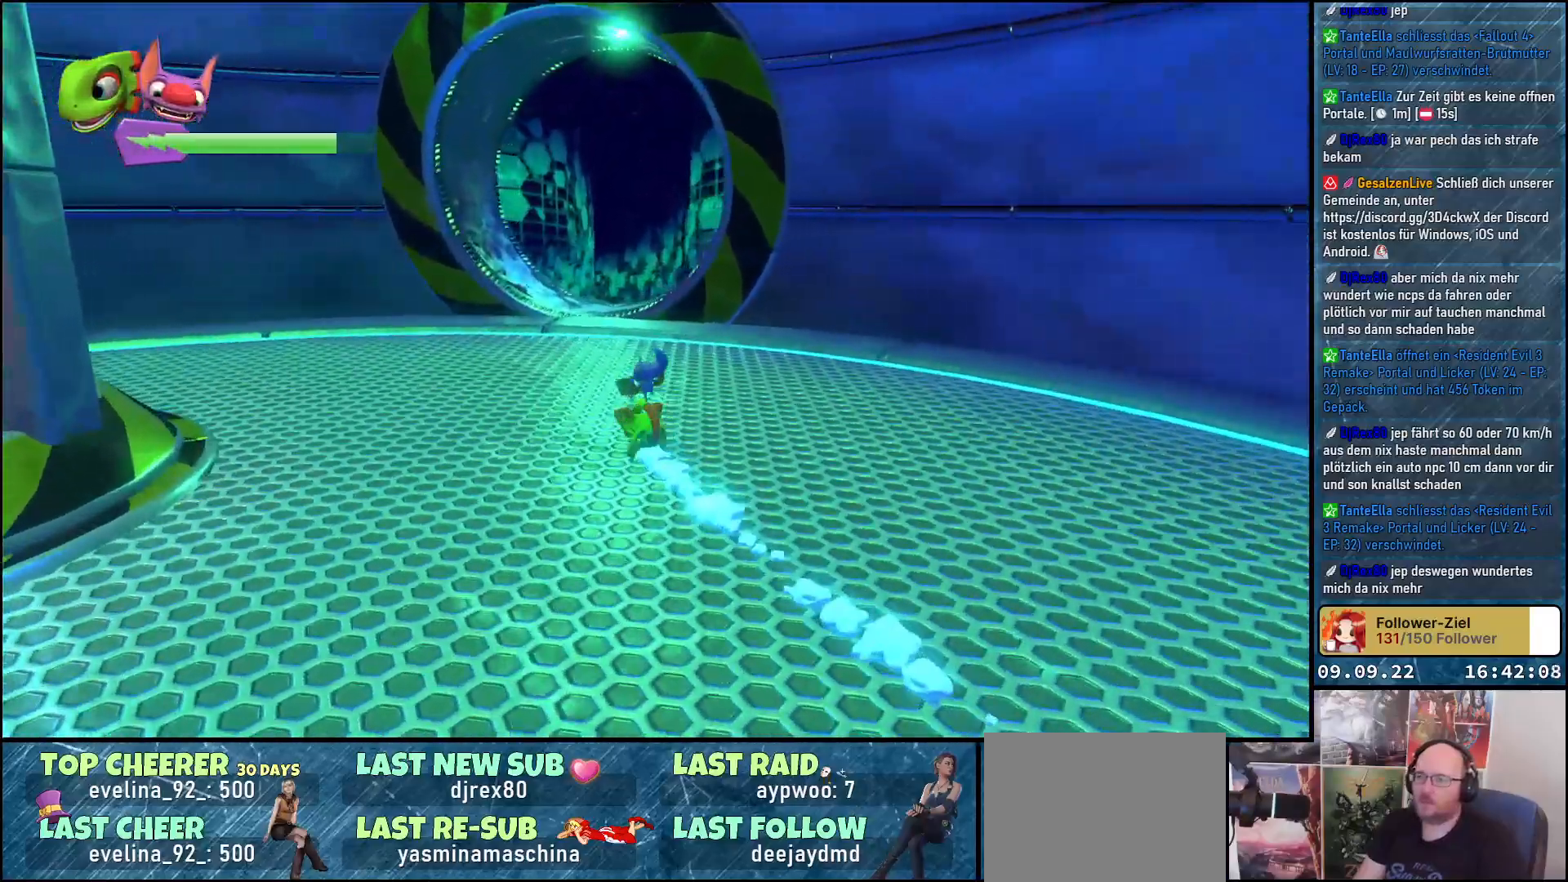
{"buttons": [], "left_stick": "up", "right_stick": "down-right", "events": [[183, "right_stick", "down-right"], [250, "R2", "up"]]}
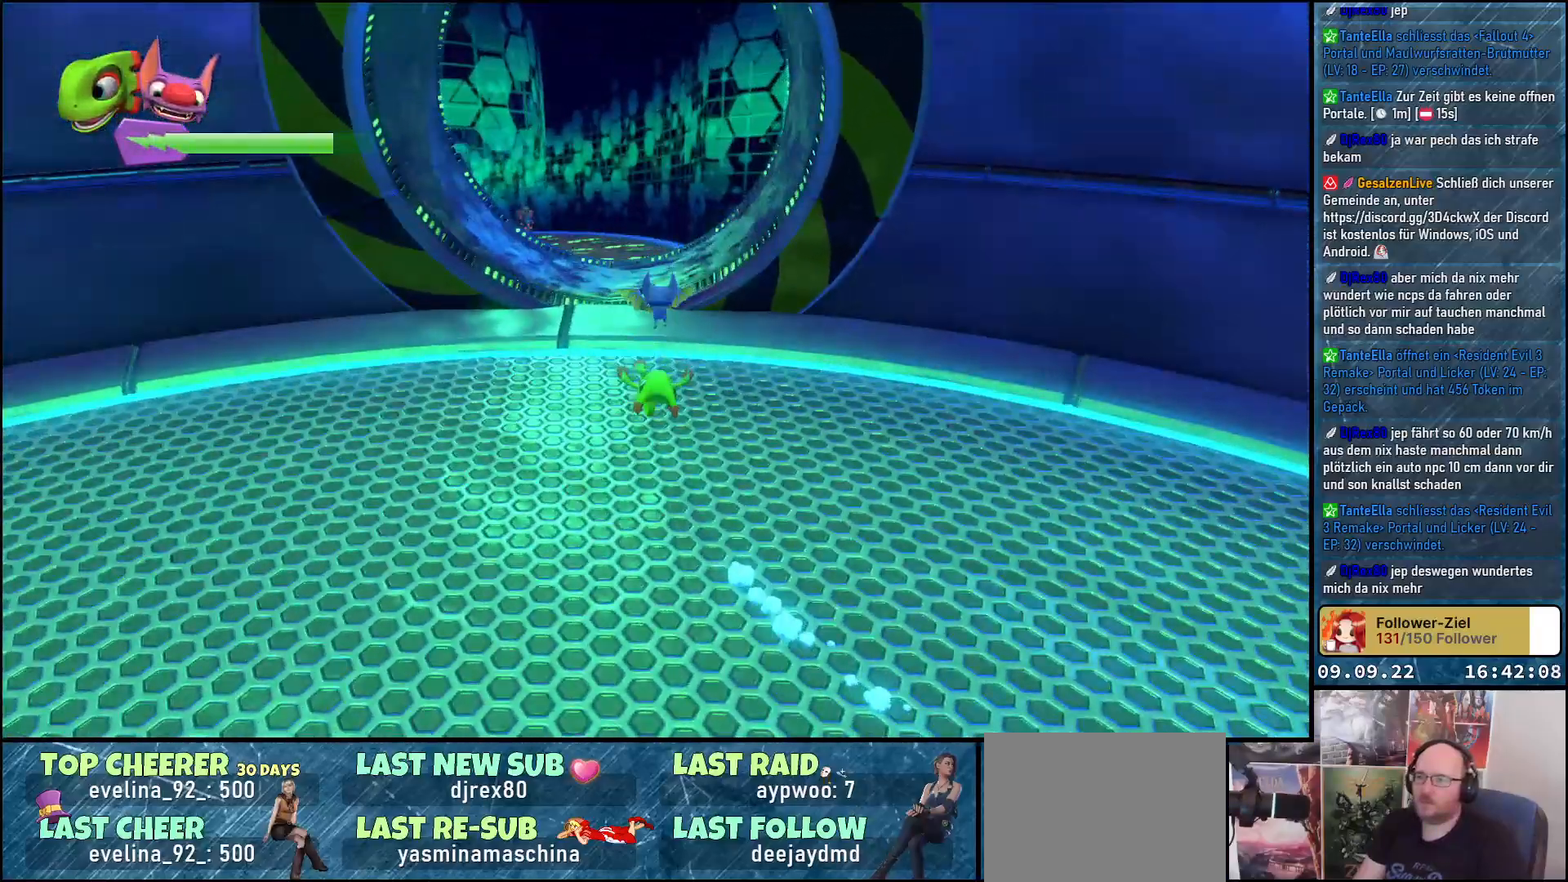
{"buttons": [], "left_stick": "up", "right_stick": "center", "events": [[117, "right_stick", "center"]]}
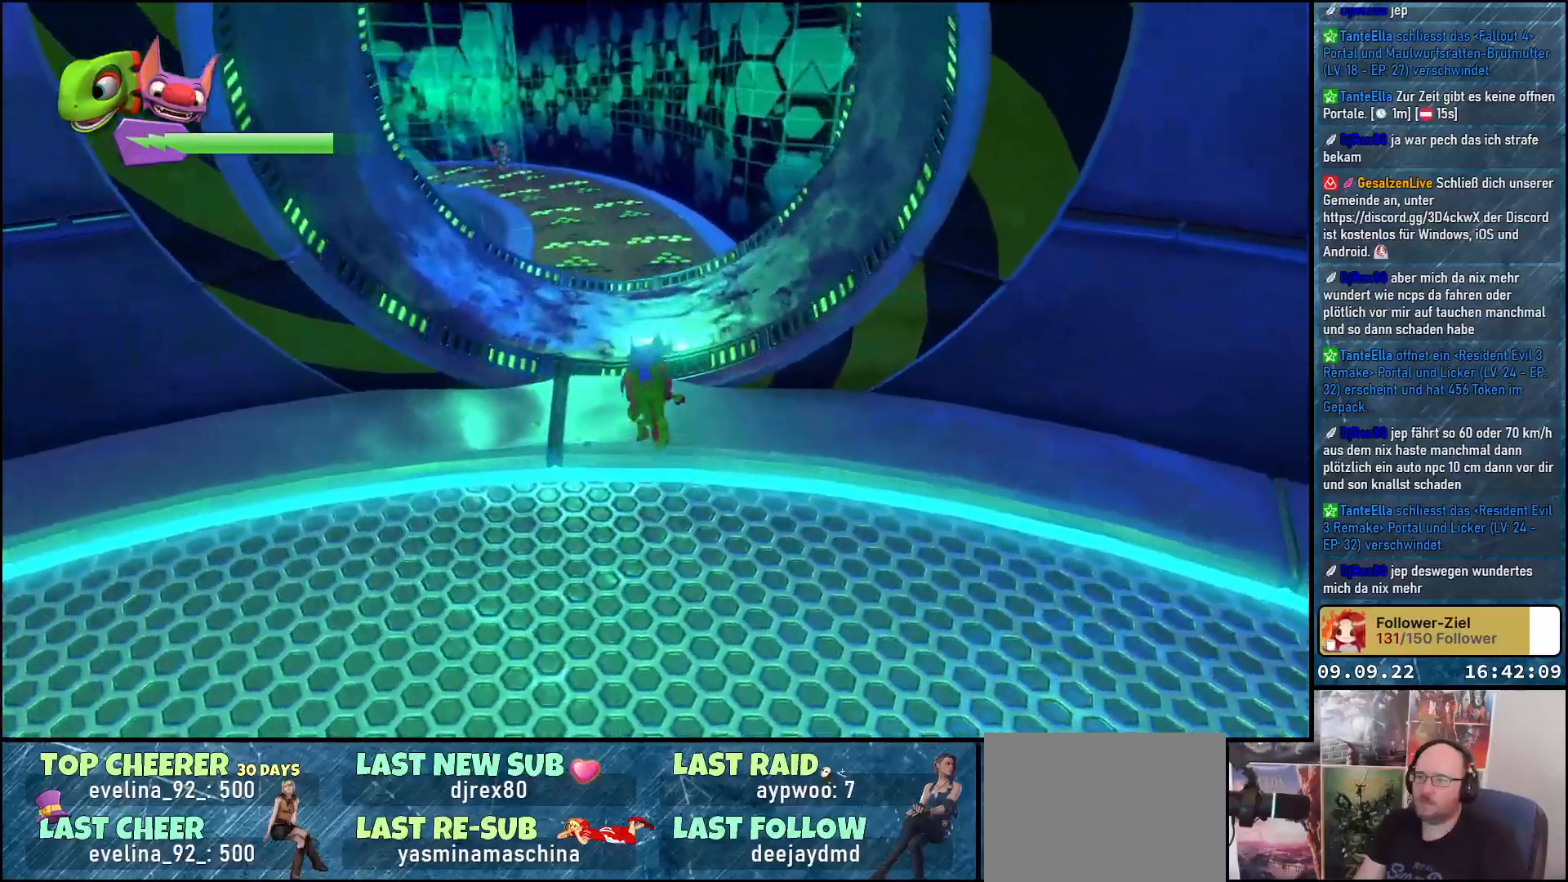
{"buttons": [], "left_stick": "up", "right_stick": "center", "events": []}
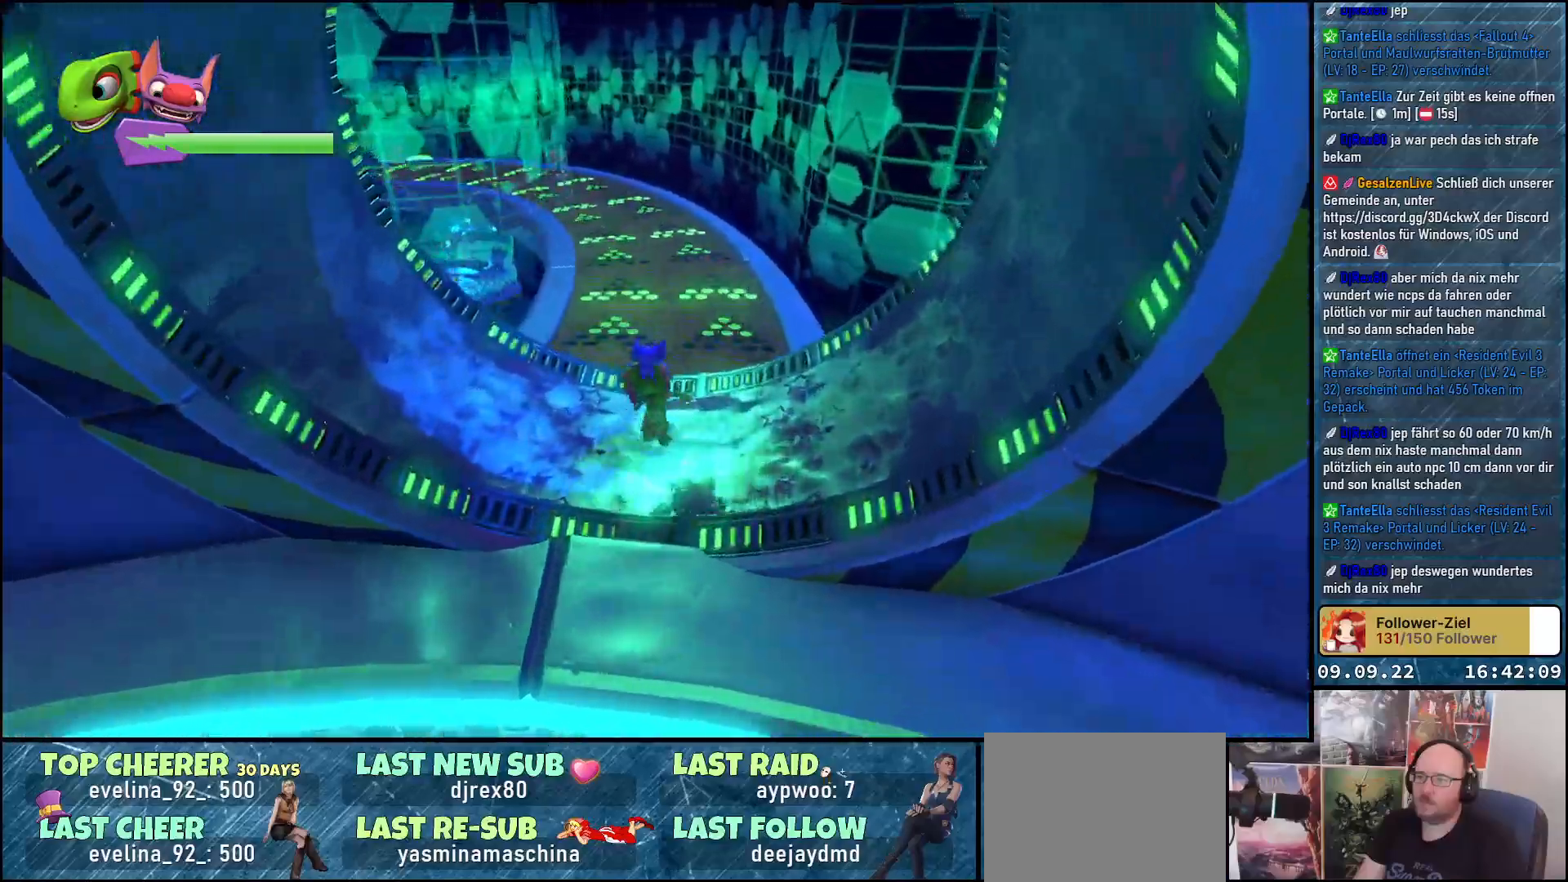
{"buttons": [], "left_stick": "up", "right_stick": "center", "events": []}
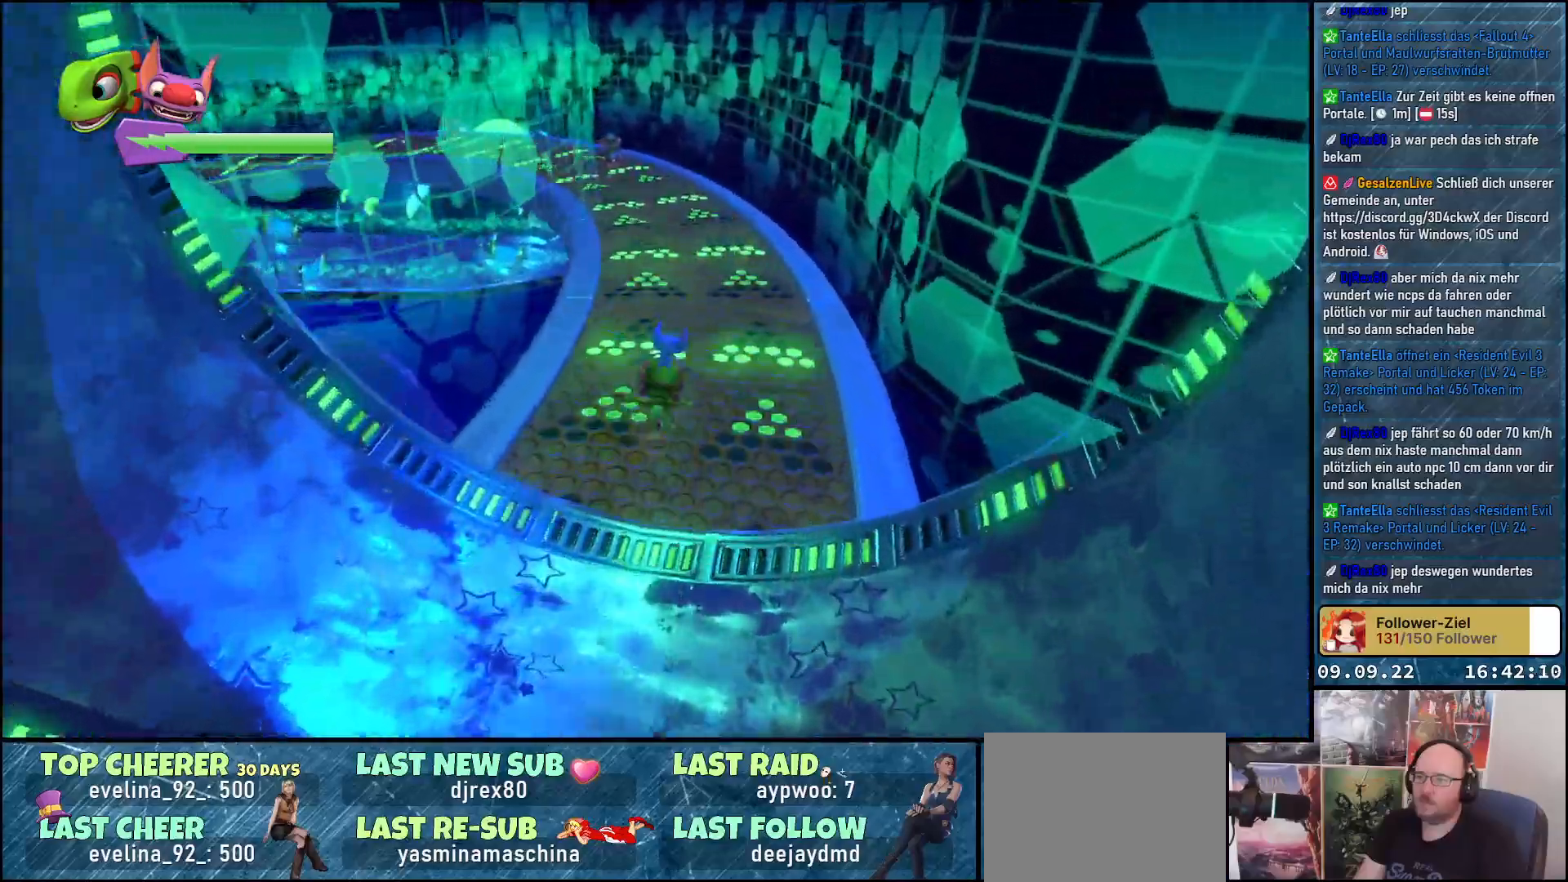
{"buttons": [], "left_stick": "up", "right_stick": "center", "events": []}
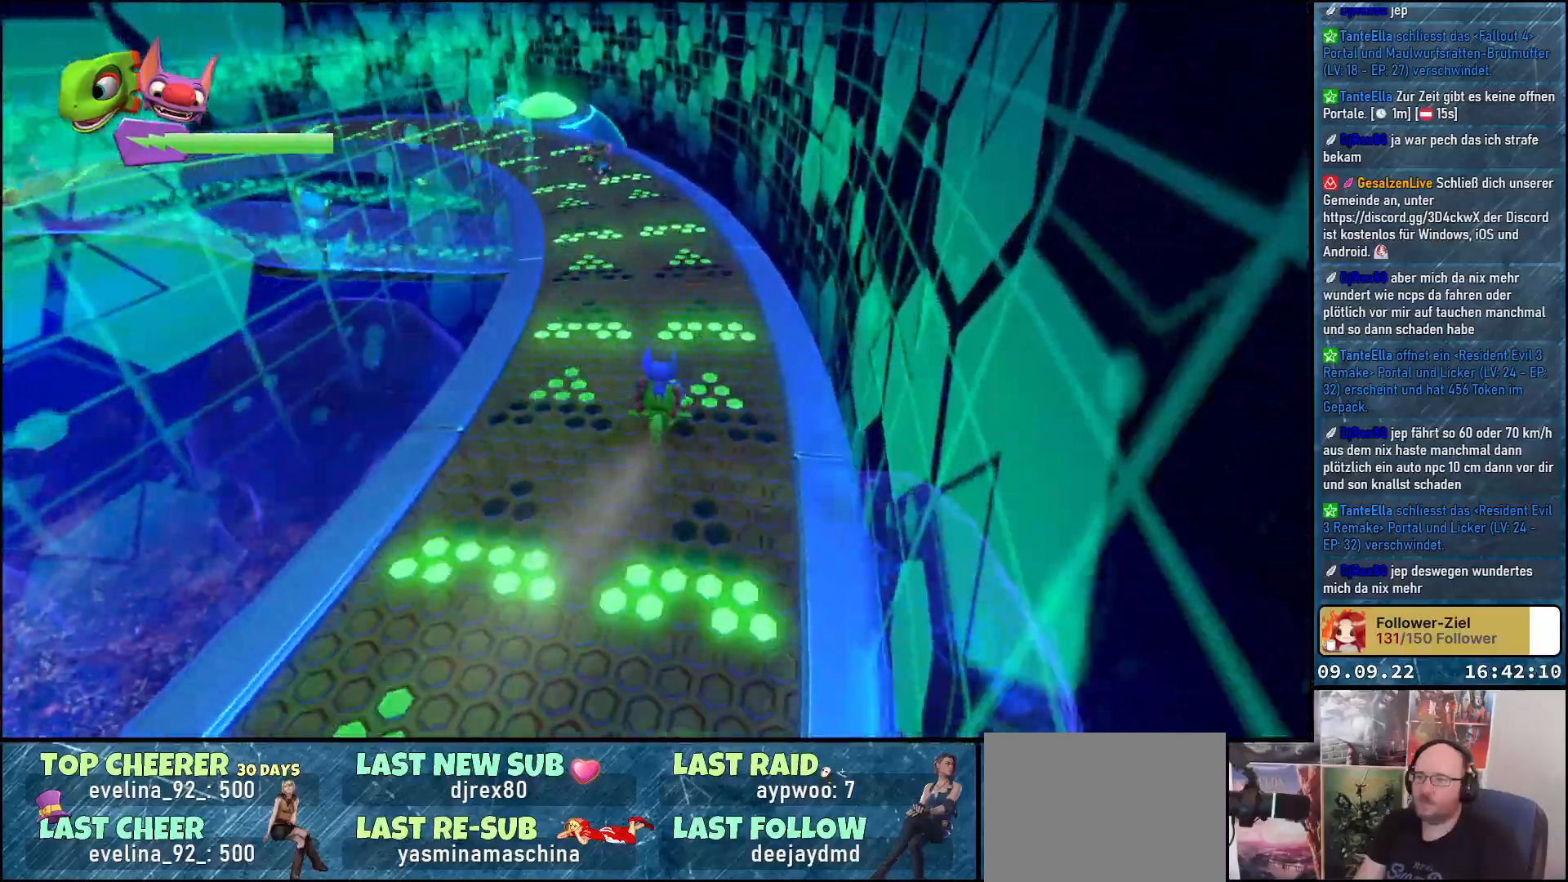
{"buttons": [], "left_stick": "up", "right_stick": "center", "events": []}
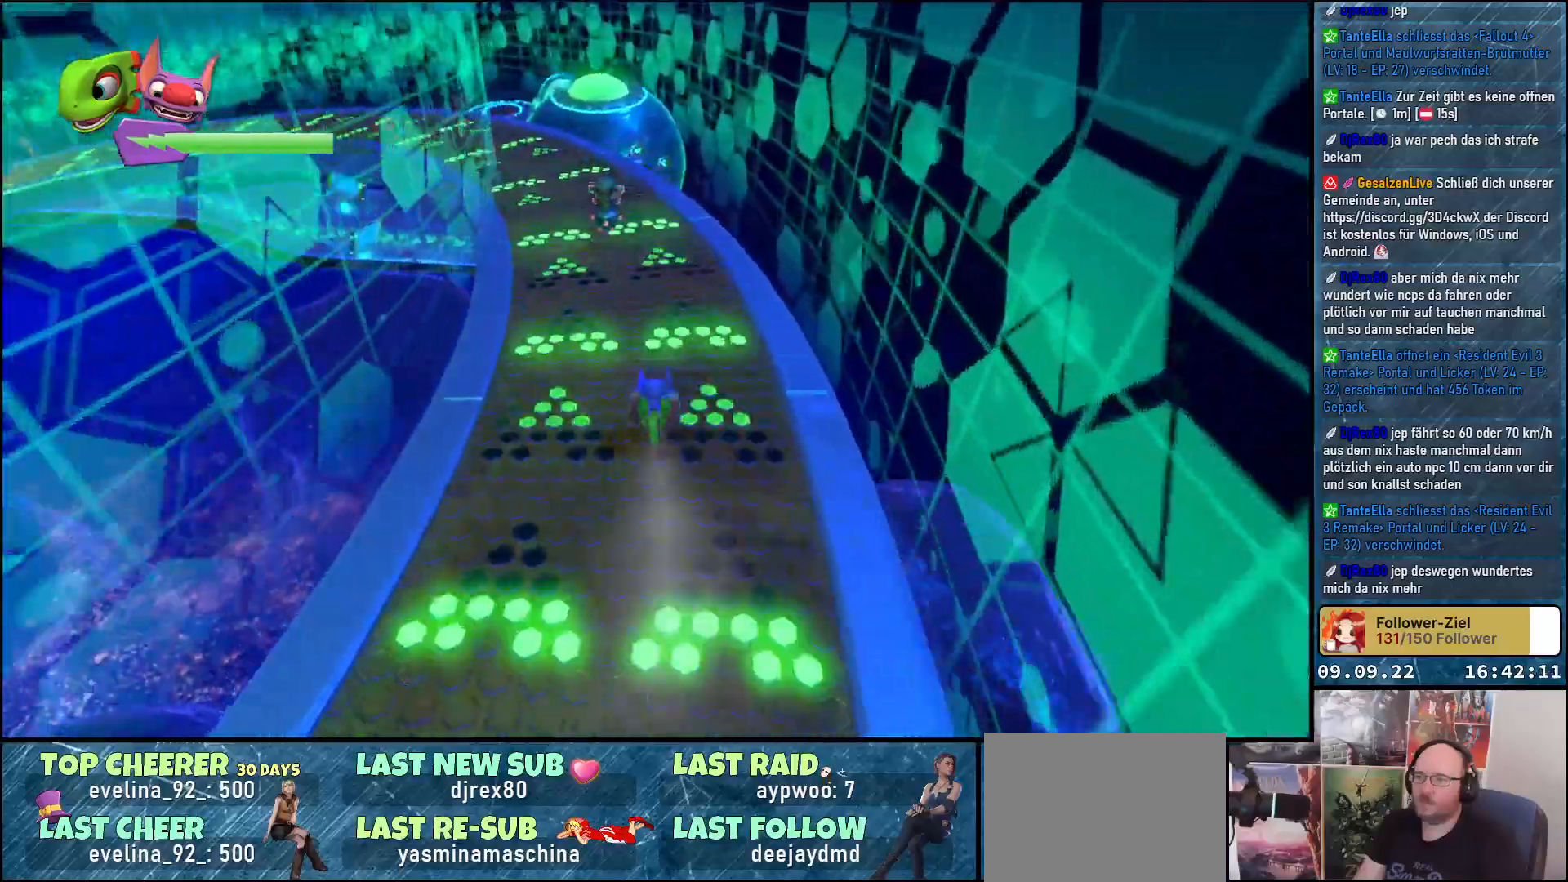
{"buttons": [], "left_stick": "up", "right_stick": "center", "events": []}
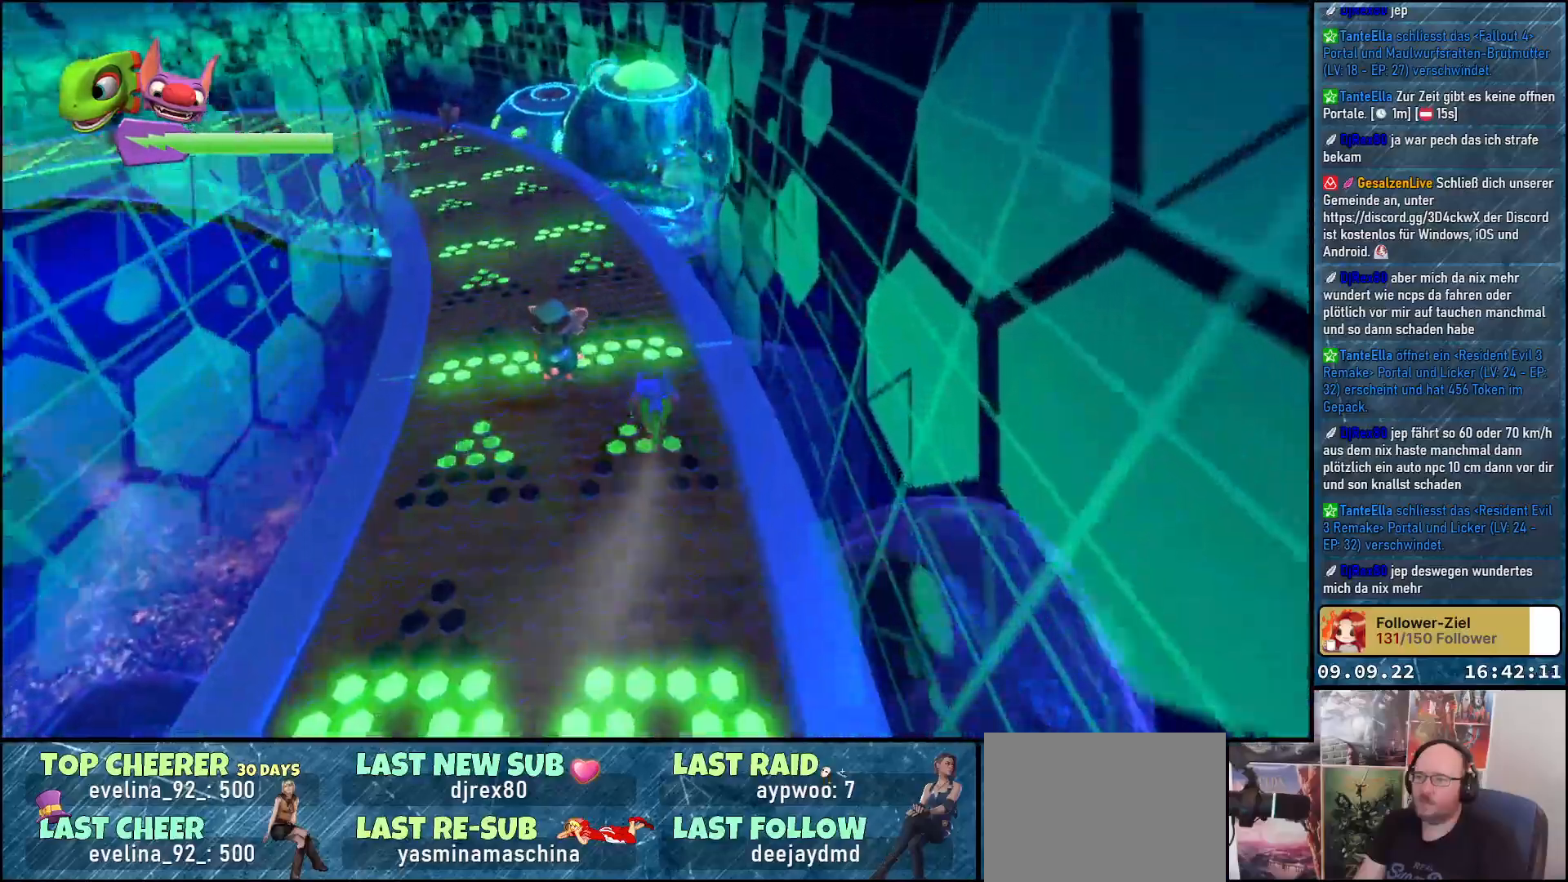
{"buttons": [], "left_stick": "up-left", "right_stick": "center", "events": [[50, "left_stick", "up-left"], [50, "right_stick", "left"], [400, "right_stick", "center"]]}
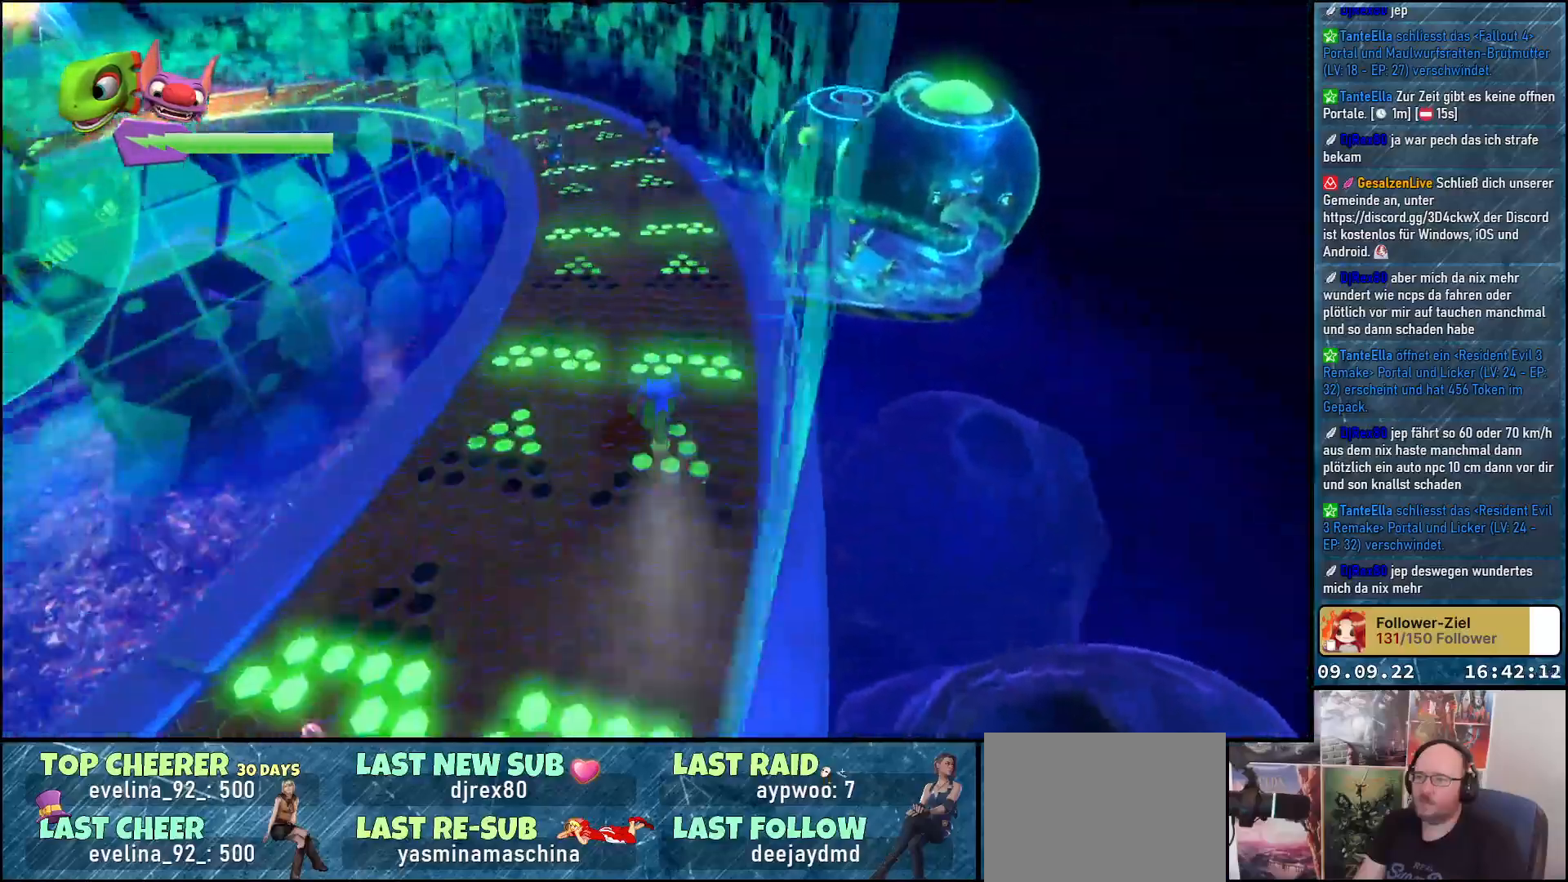
{"buttons": [], "left_stick": "up", "right_stick": "center", "events": [[133, "left_stick", "up"]]}
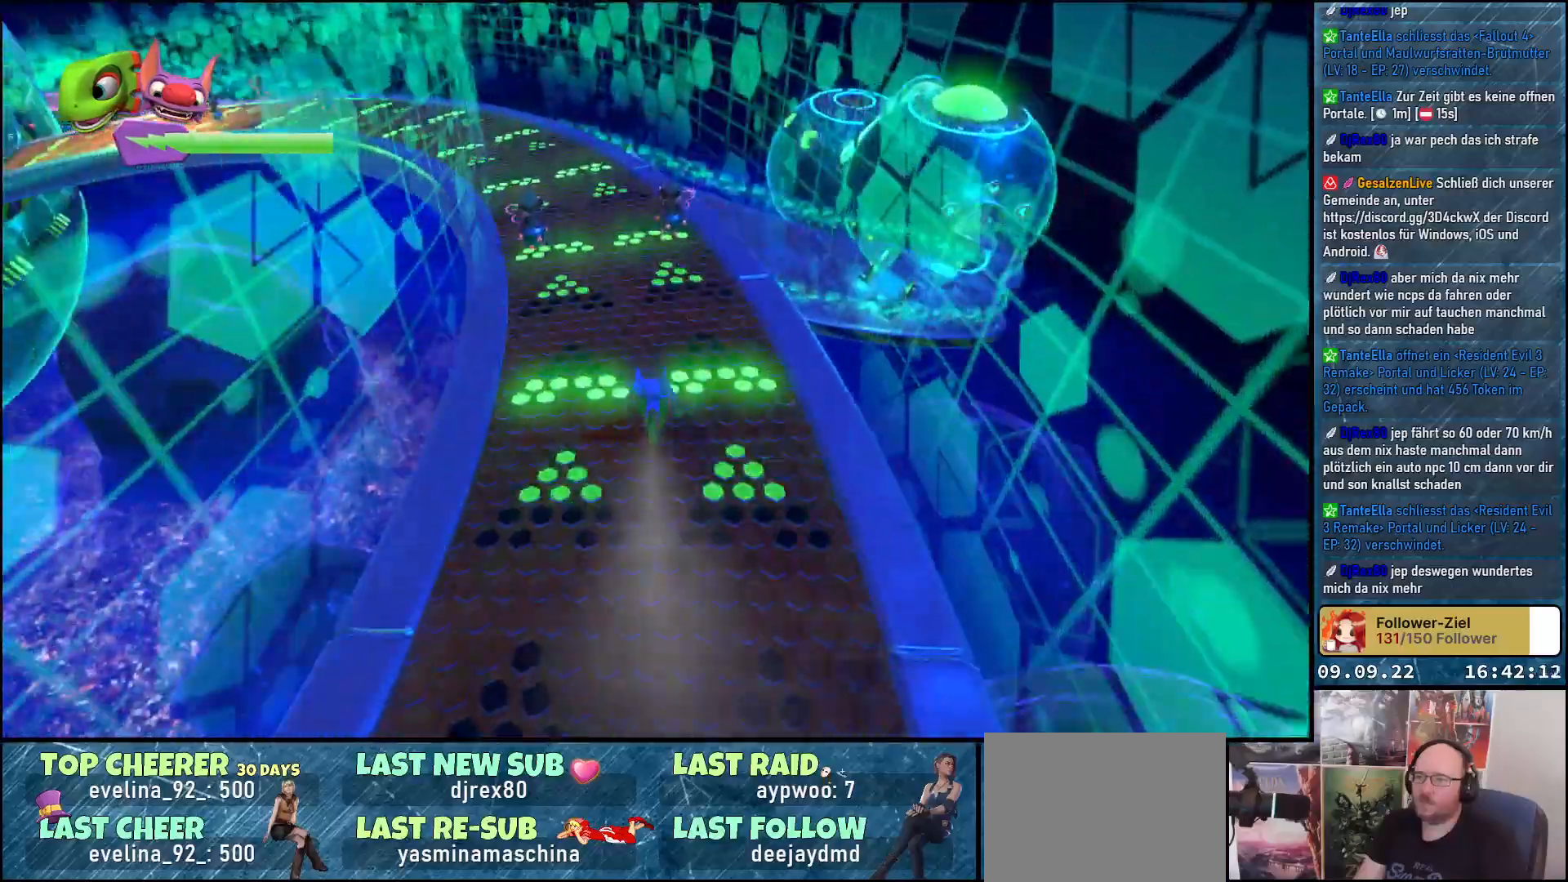
{"buttons": [], "left_stick": "up", "right_stick": "center", "events": [[67, "left_stick", "up-left"], [400, "left_stick", "up"]]}
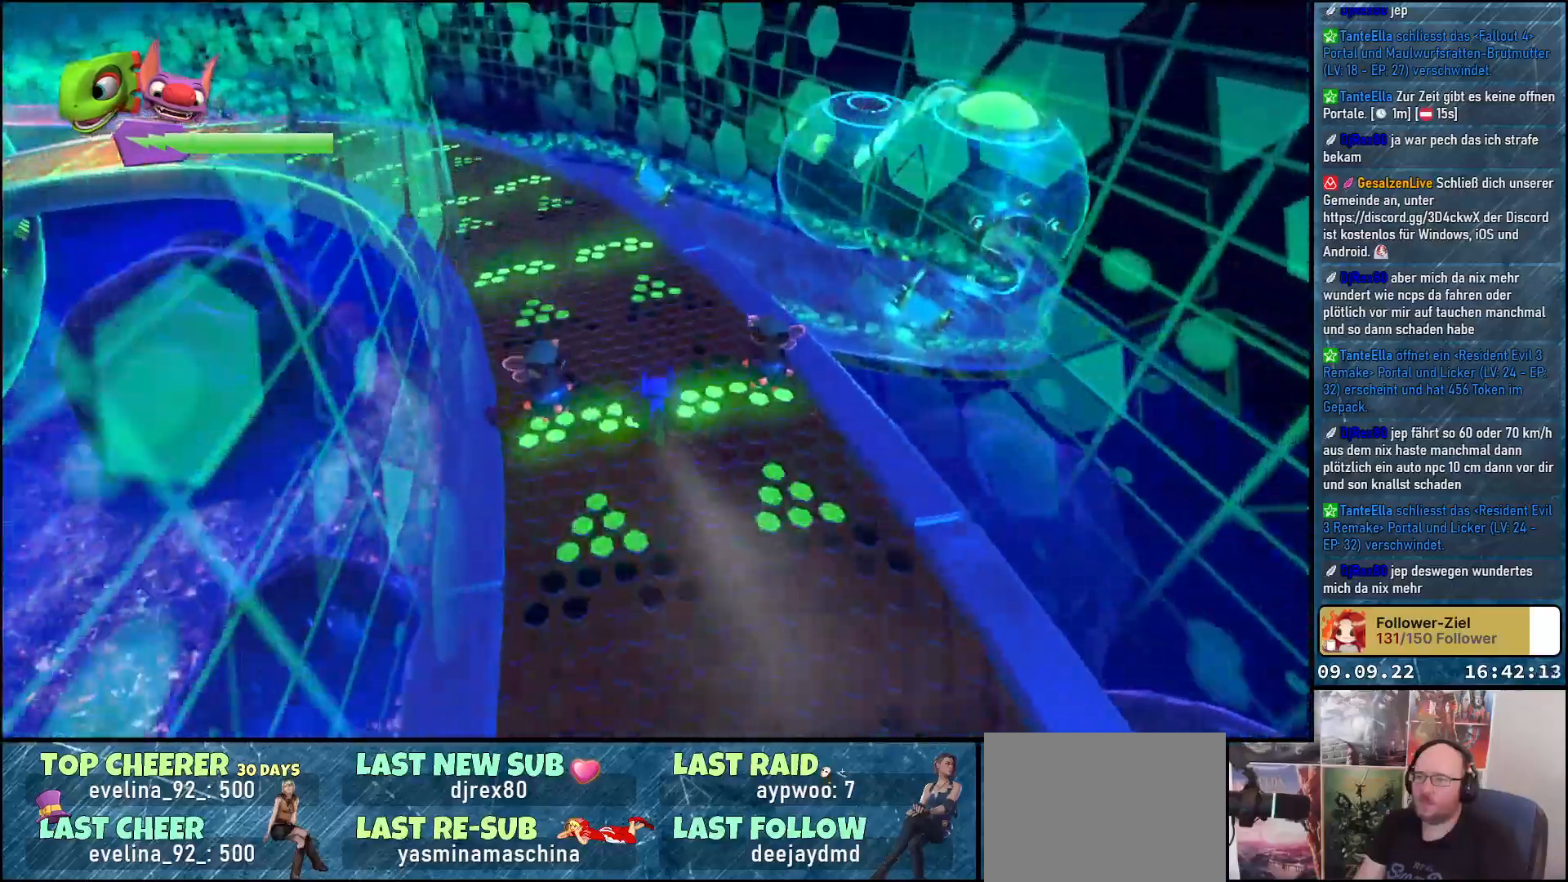
{"buttons": [], "left_stick": "up", "right_stick": "center", "events": [[50, "right_stick", "down-left"], [467, "right_stick", "center"]]}
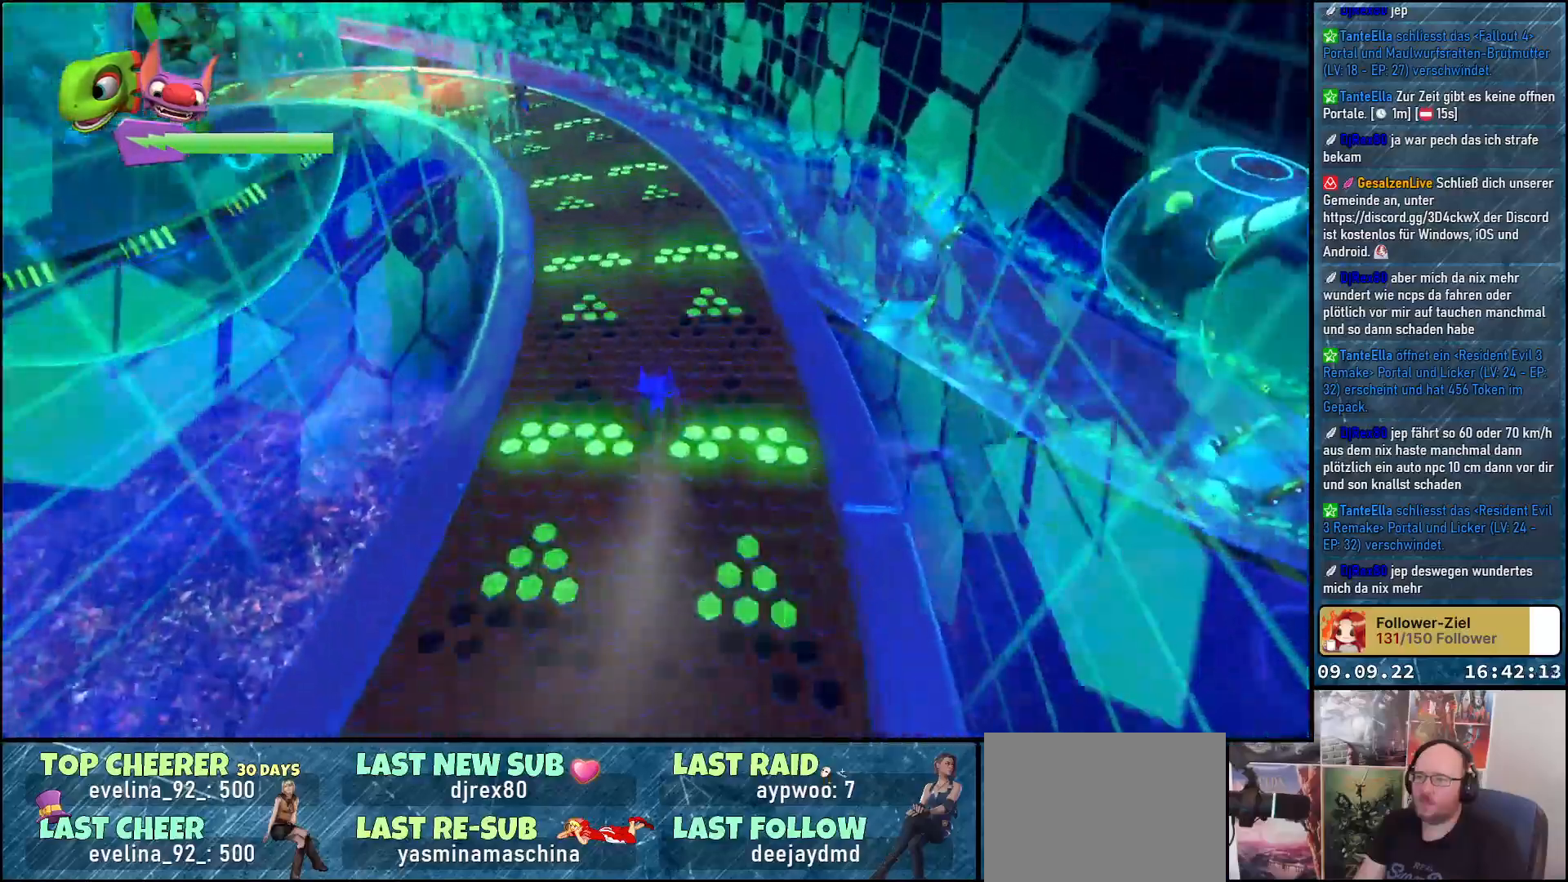
{"buttons": [], "left_stick": "up-left", "right_stick": "center", "events": [[383, "left_stick", "up-left"]]}
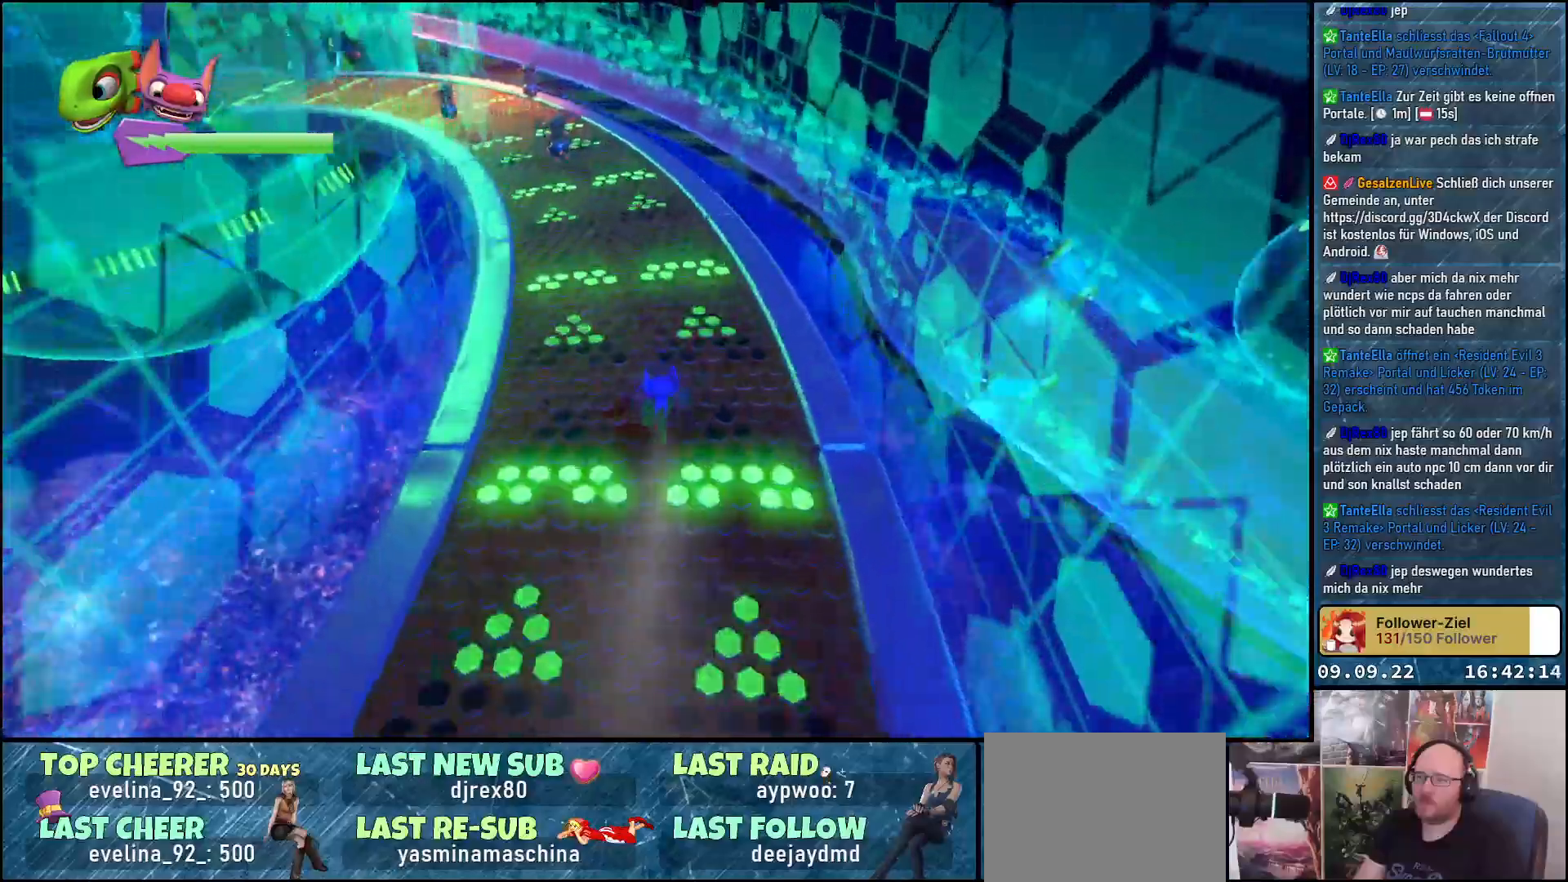
{"buttons": [], "left_stick": "up-left", "right_stick": "center", "events": []}
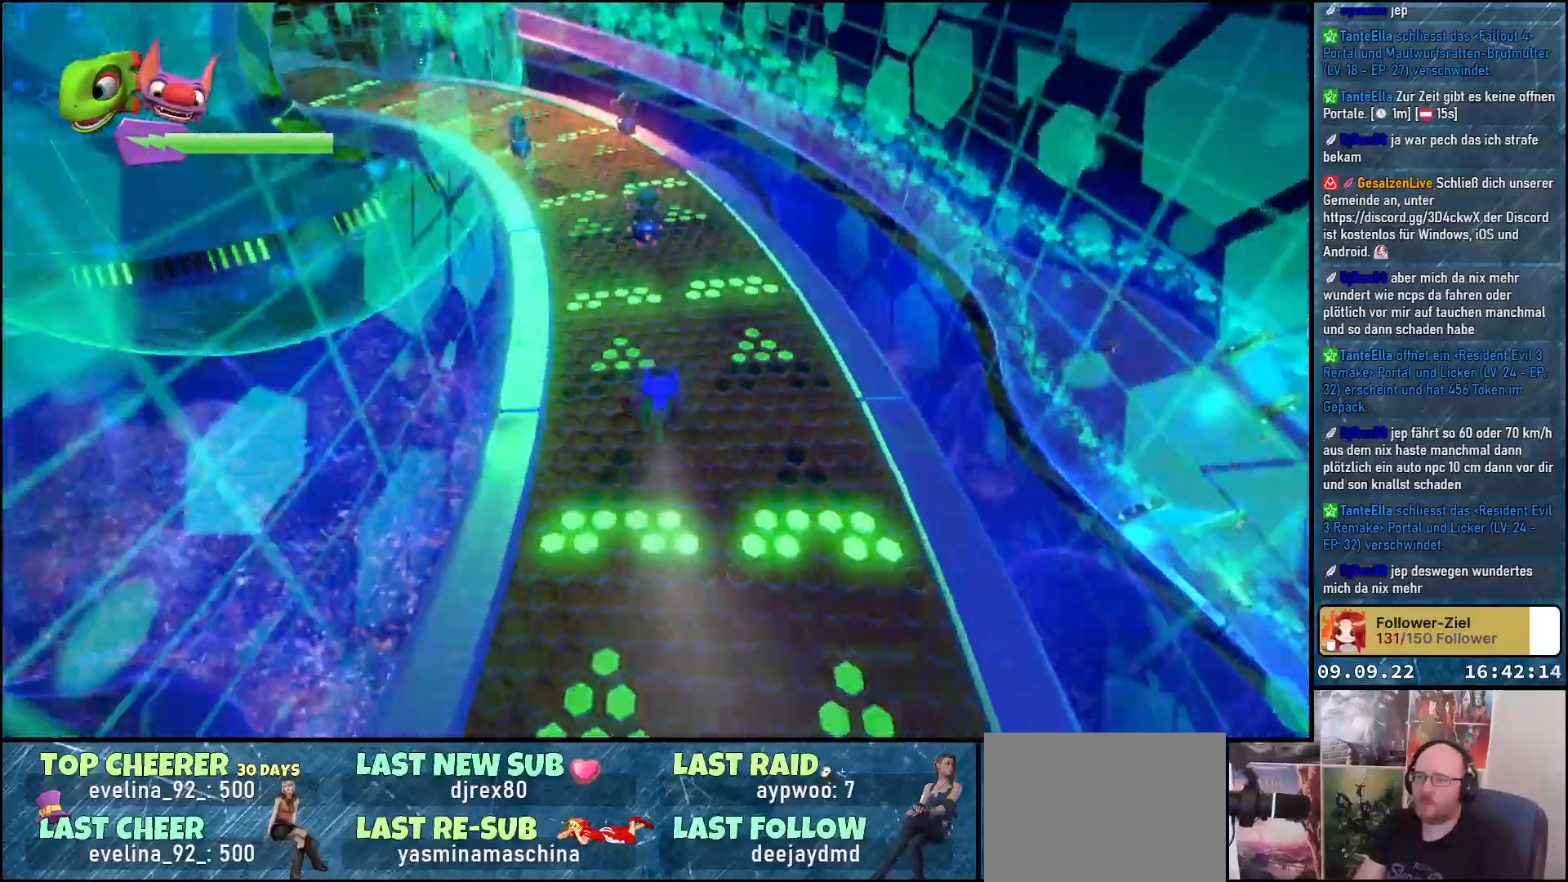
{"buttons": [], "left_stick": "up", "right_stick": "left", "events": [[333, "left_stick", "up"], [483, "right_stick", "left"]]}
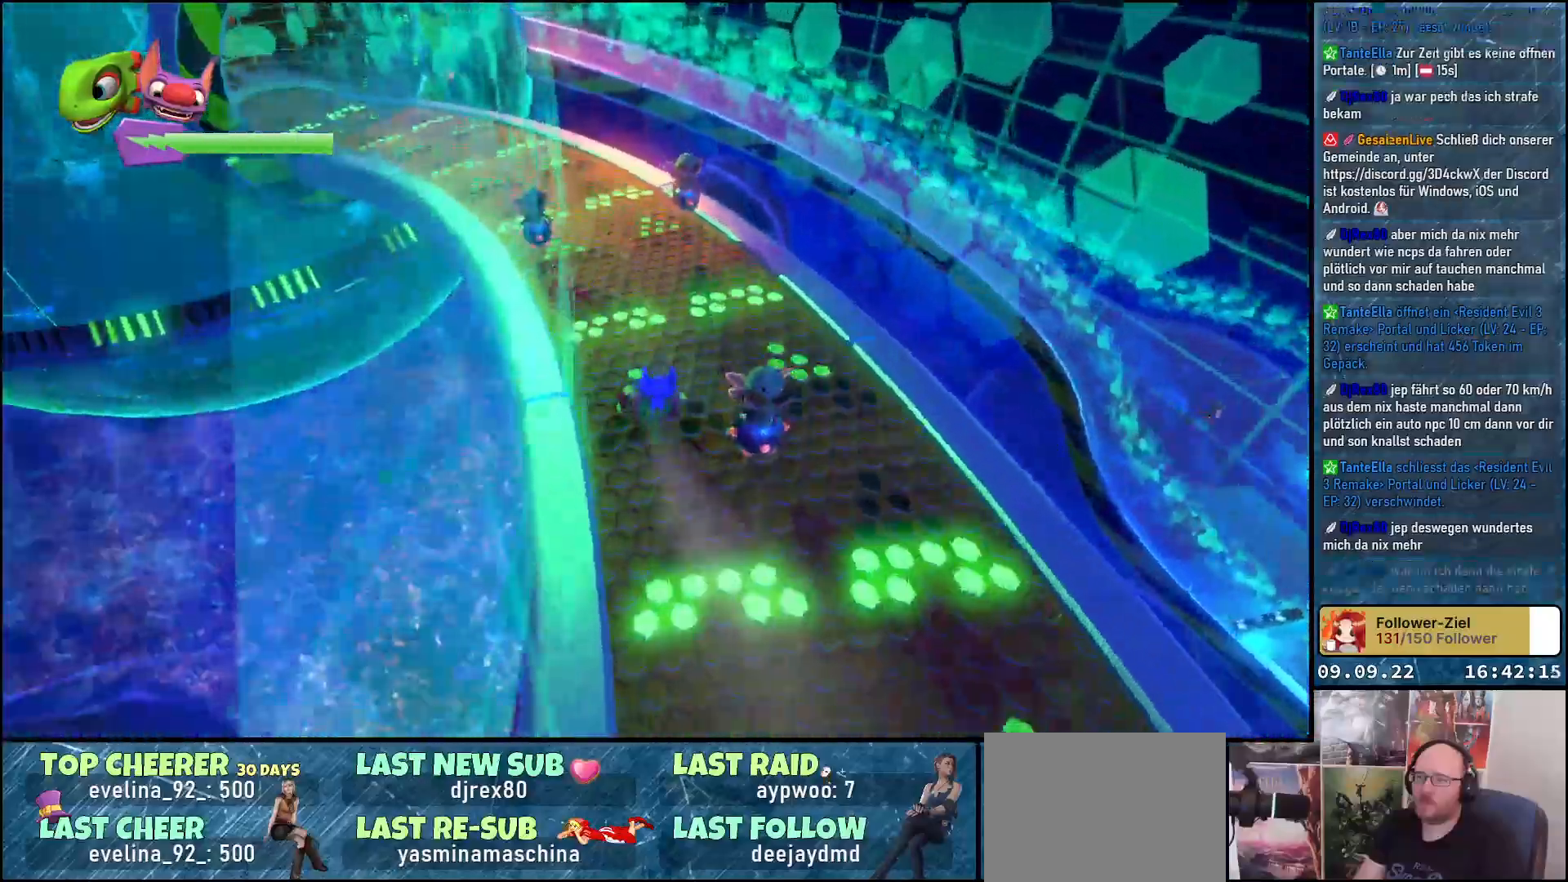
{"buttons": [], "left_stick": "up", "right_stick": "left", "events": []}